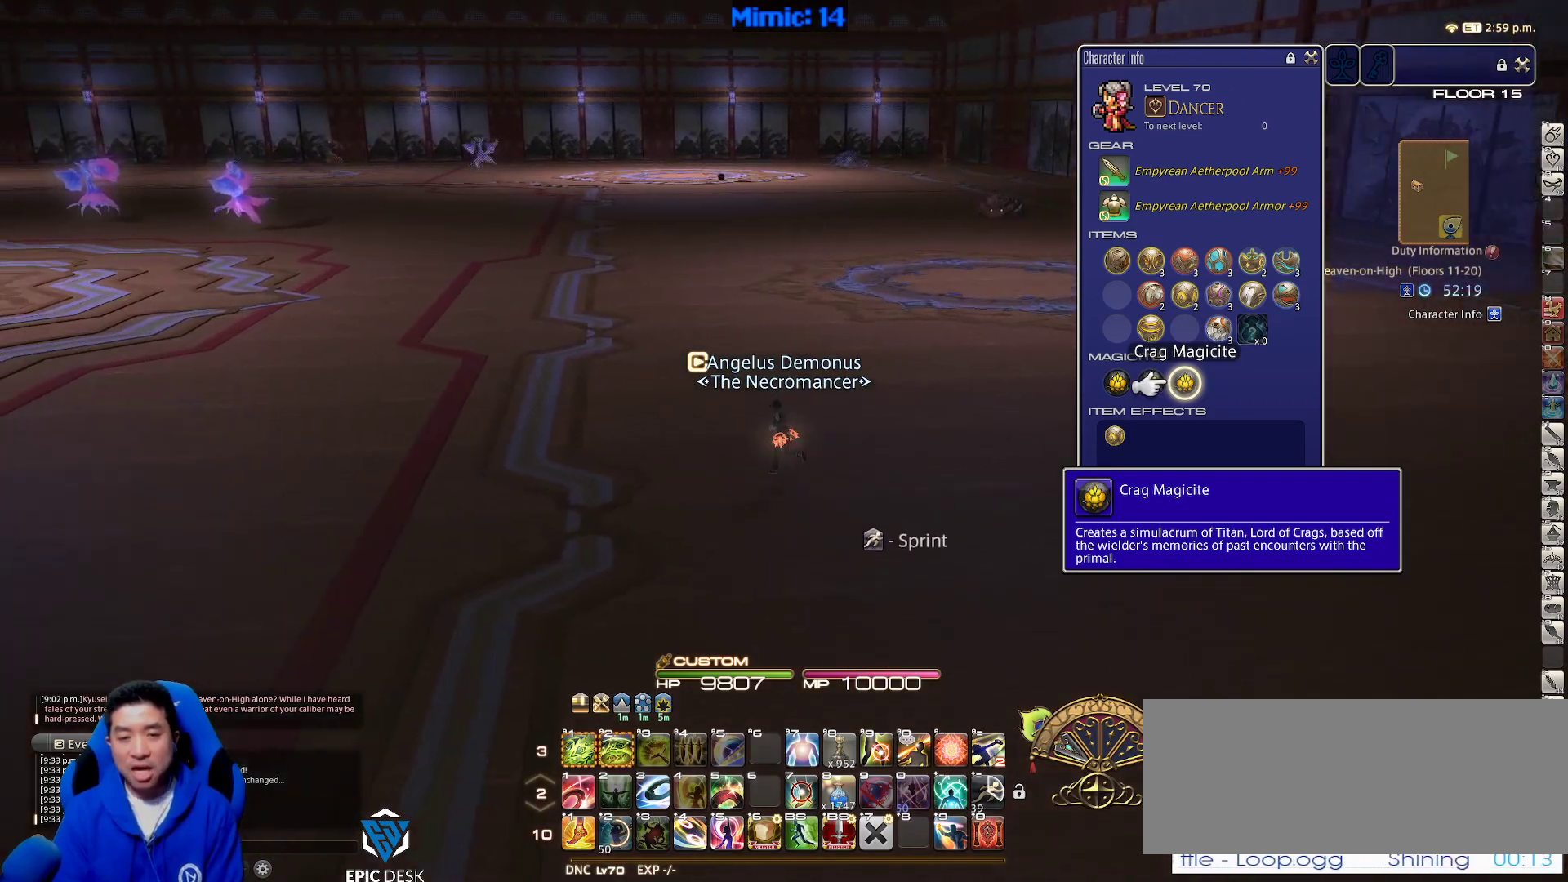
Gameplay with keyboard; each line is a JSON object with the keys held at the frame after it. "events" lists presses ("down") and releases ("up") of ".", "/", "0", "1", "2", "3", "4", "5", "6", "7", "8", "9", "a", "alt_l", "alt_r", "b", "backslash", "backspace", "c", "caps_lock", "comma", "ctrl_l", "ctrl_r", "d", "down", "e", "equals", "escape", "f", "f1", "f10", "f11", "f12", "f2", "f3", "f4", "f5", "f6", "f7", "f8", "f9", "g", "h", "i", "j", "k", "l", "lbracket", "left", "m", "minus", "n", "o", "p", "q", "quote", "r", "rbracket", "return", "right", "s", "semicolon", "shift_l", "shift_r", "space", "super", "t", "tab", "tilde", "u", "up", "v", "w", "x", "y" and "z" between this image and that frame as [ms after this image, input, new state], when the widget could be followed in between. No other keys are recorded. Mouse input is not recorded.
{"keys": ["w"], "events": [[167, "a", "up"]]}
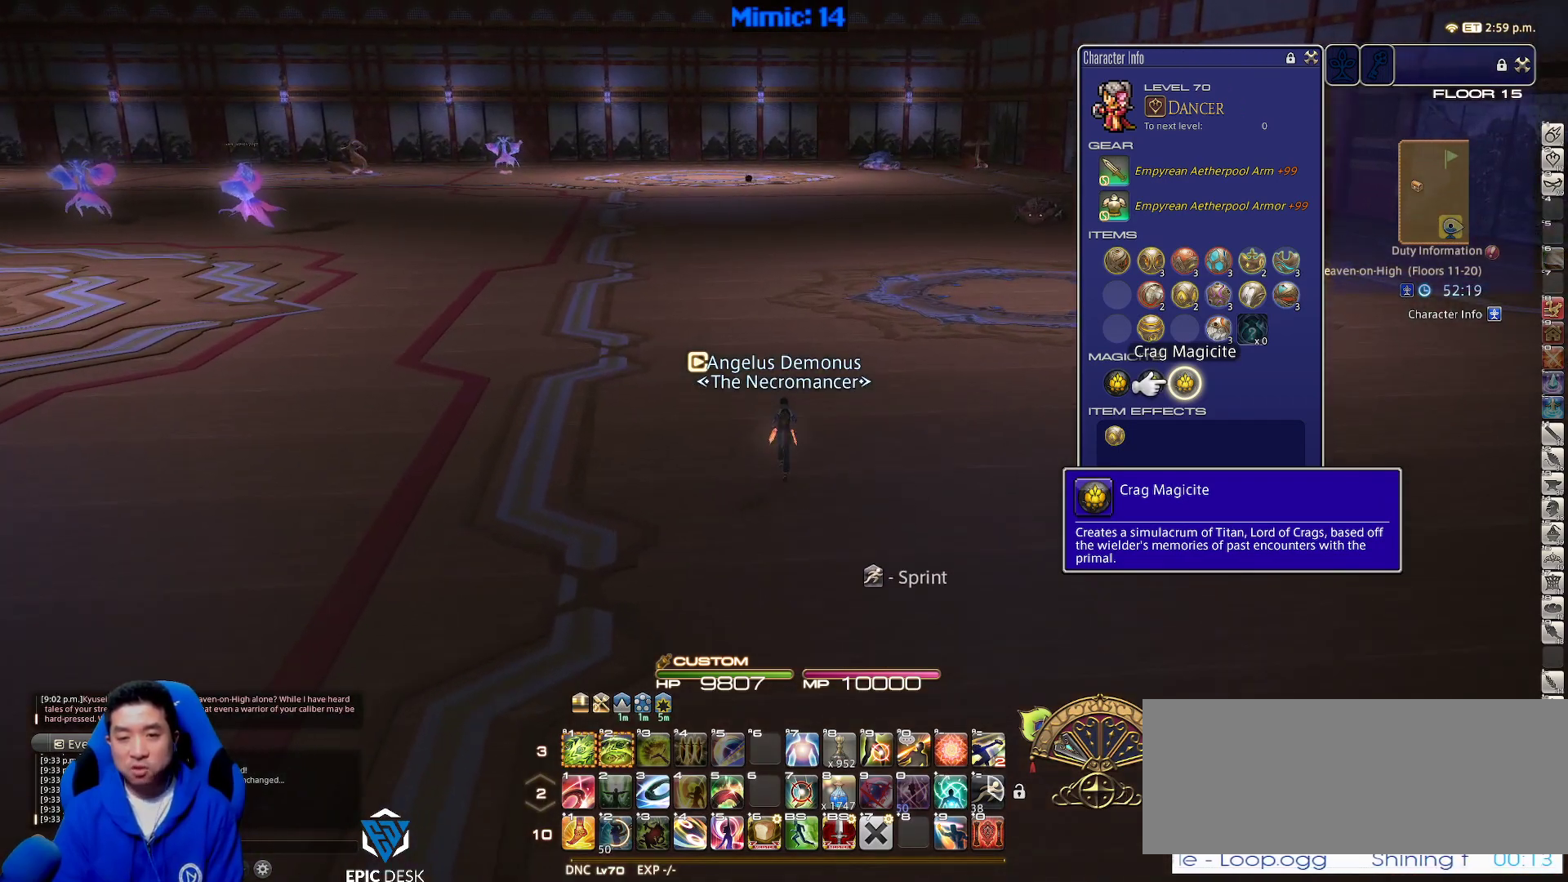
{"keys": ["w"], "events": []}
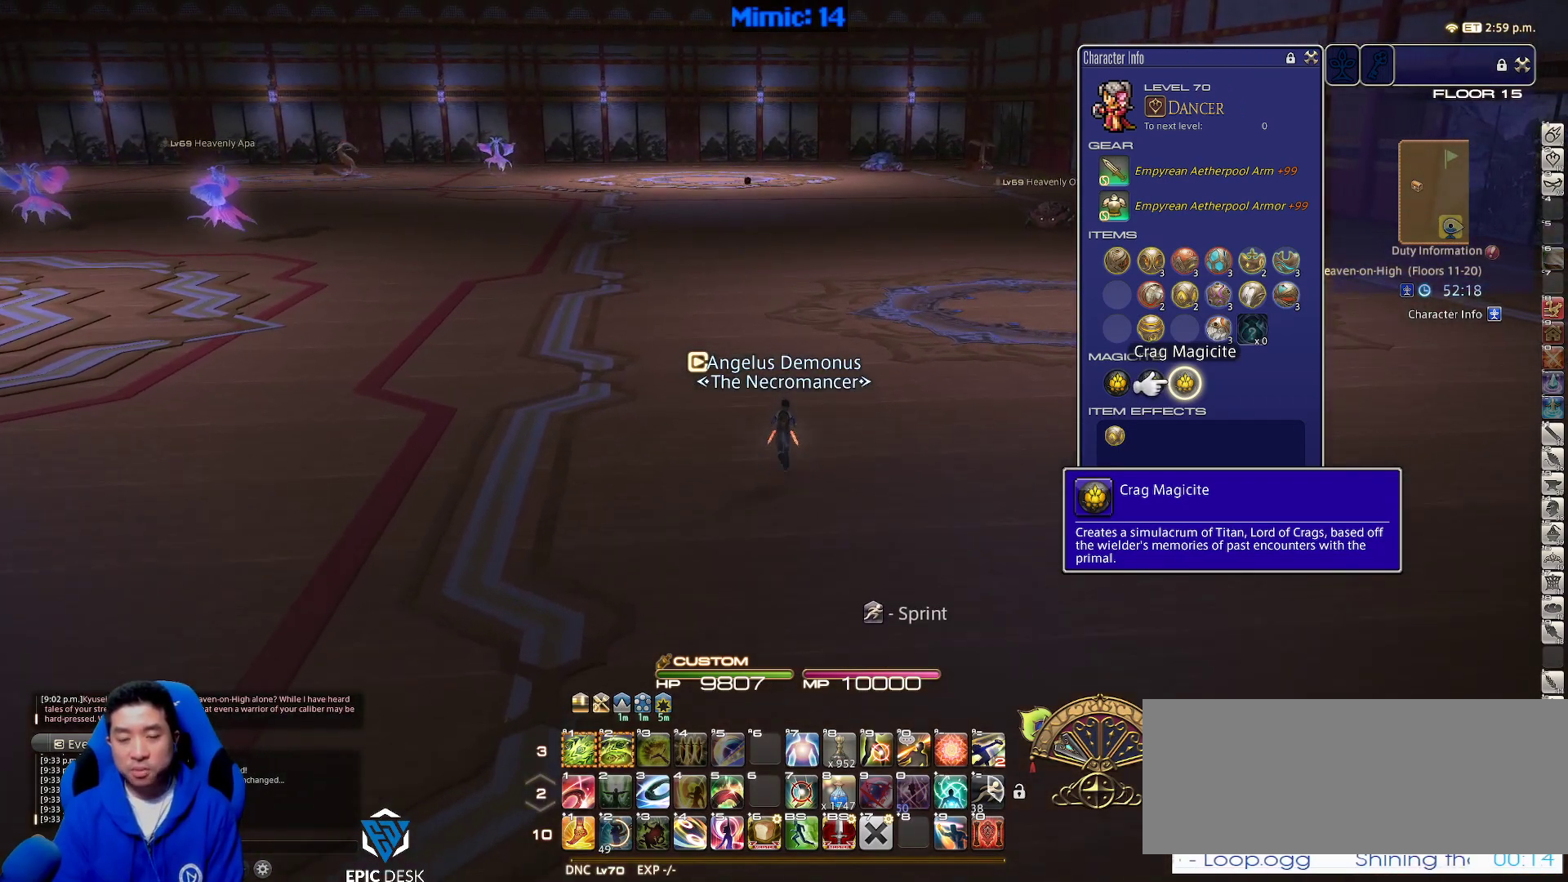
{"keys": ["w"], "events": [[100, "return", "down"], [100, "space", "down"], [200, "return", "up"], [200, "space", "up"]]}
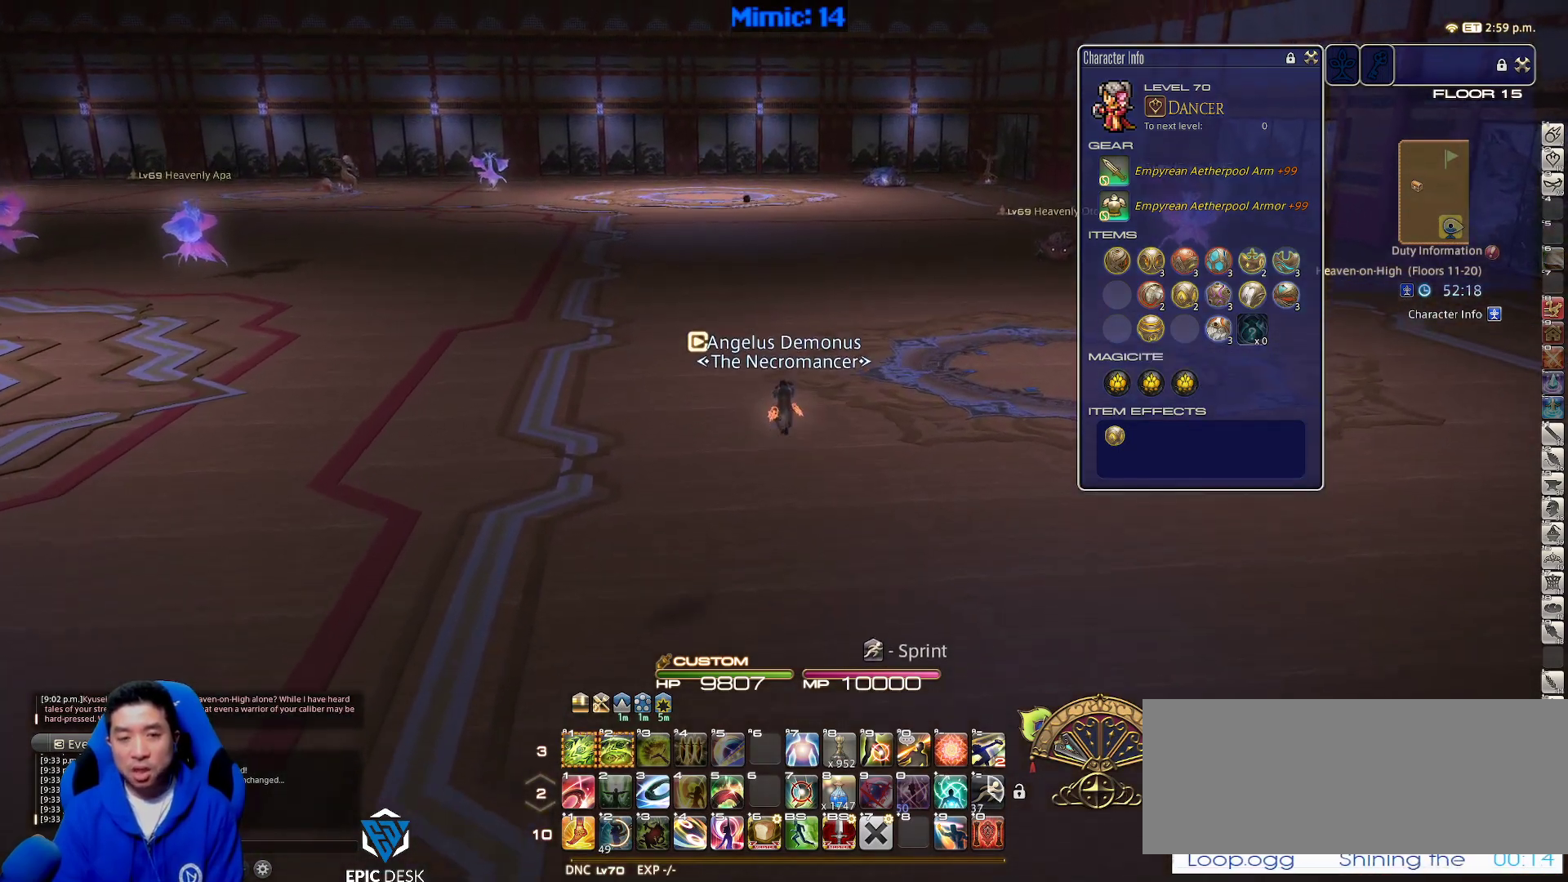
{"keys": ["rbracket", "w"], "events": [[300, "rbracket", "down"]]}
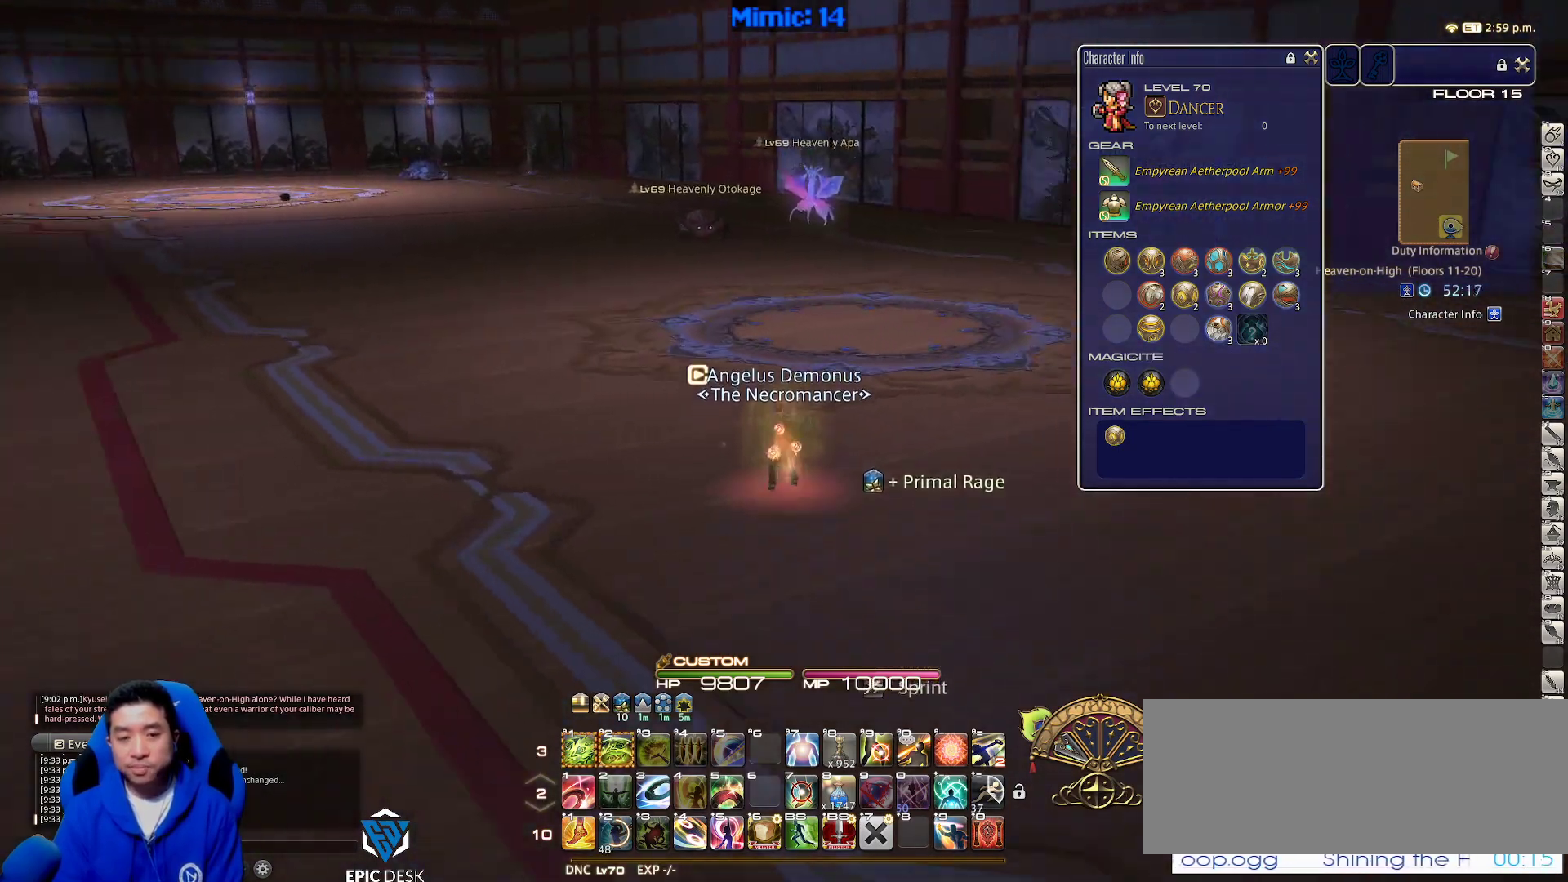
{"keys": ["a", "rbracket", "w"], "events": [[183, "a", "down"]]}
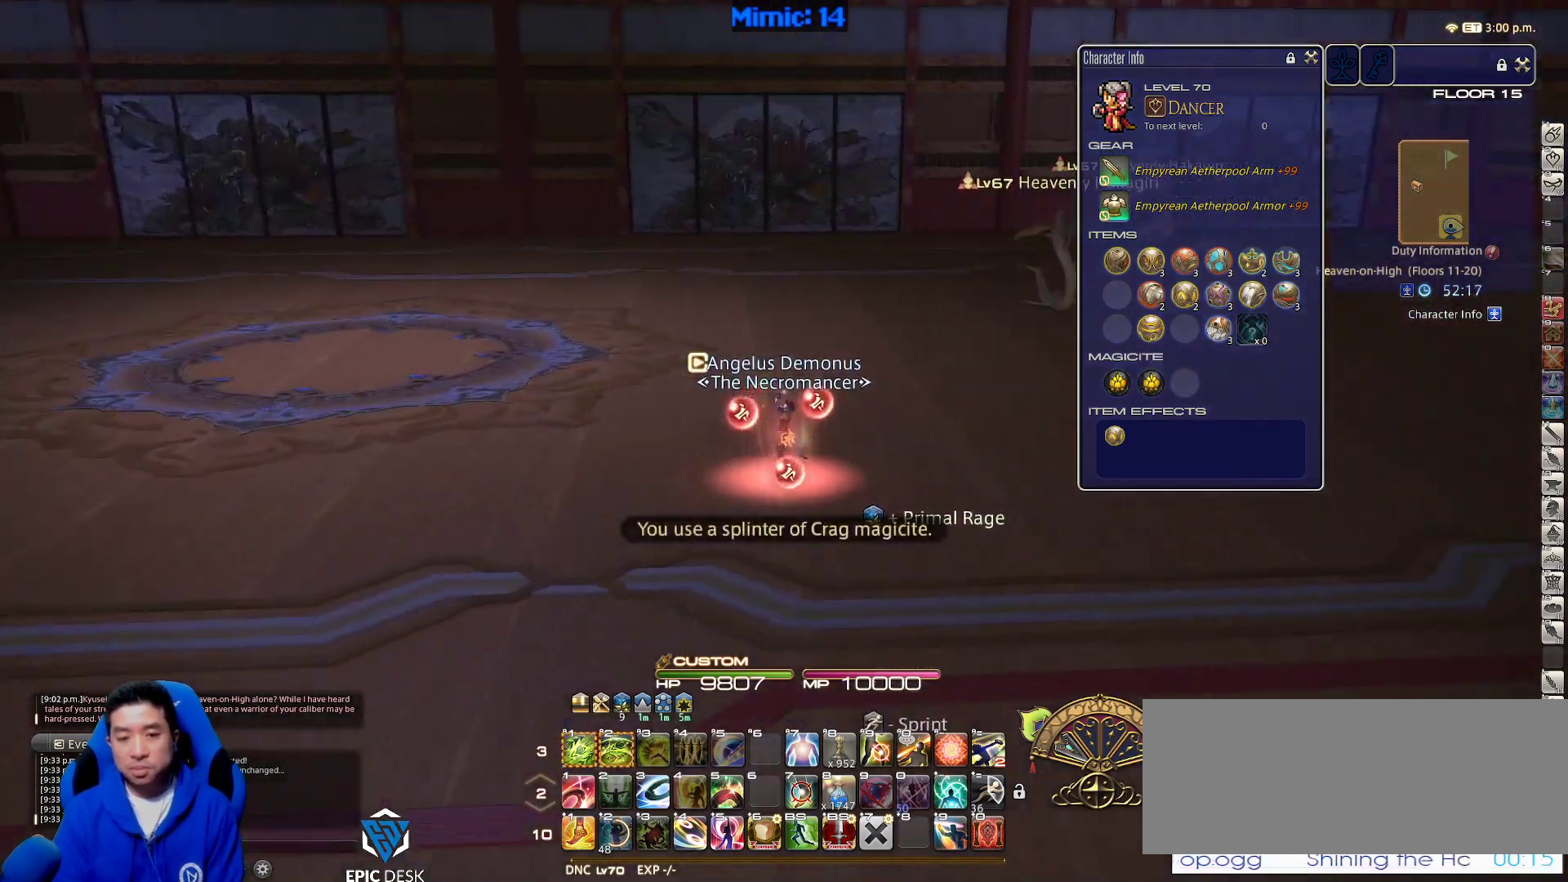
{"keys": ["a", "rbracket", "w"], "events": []}
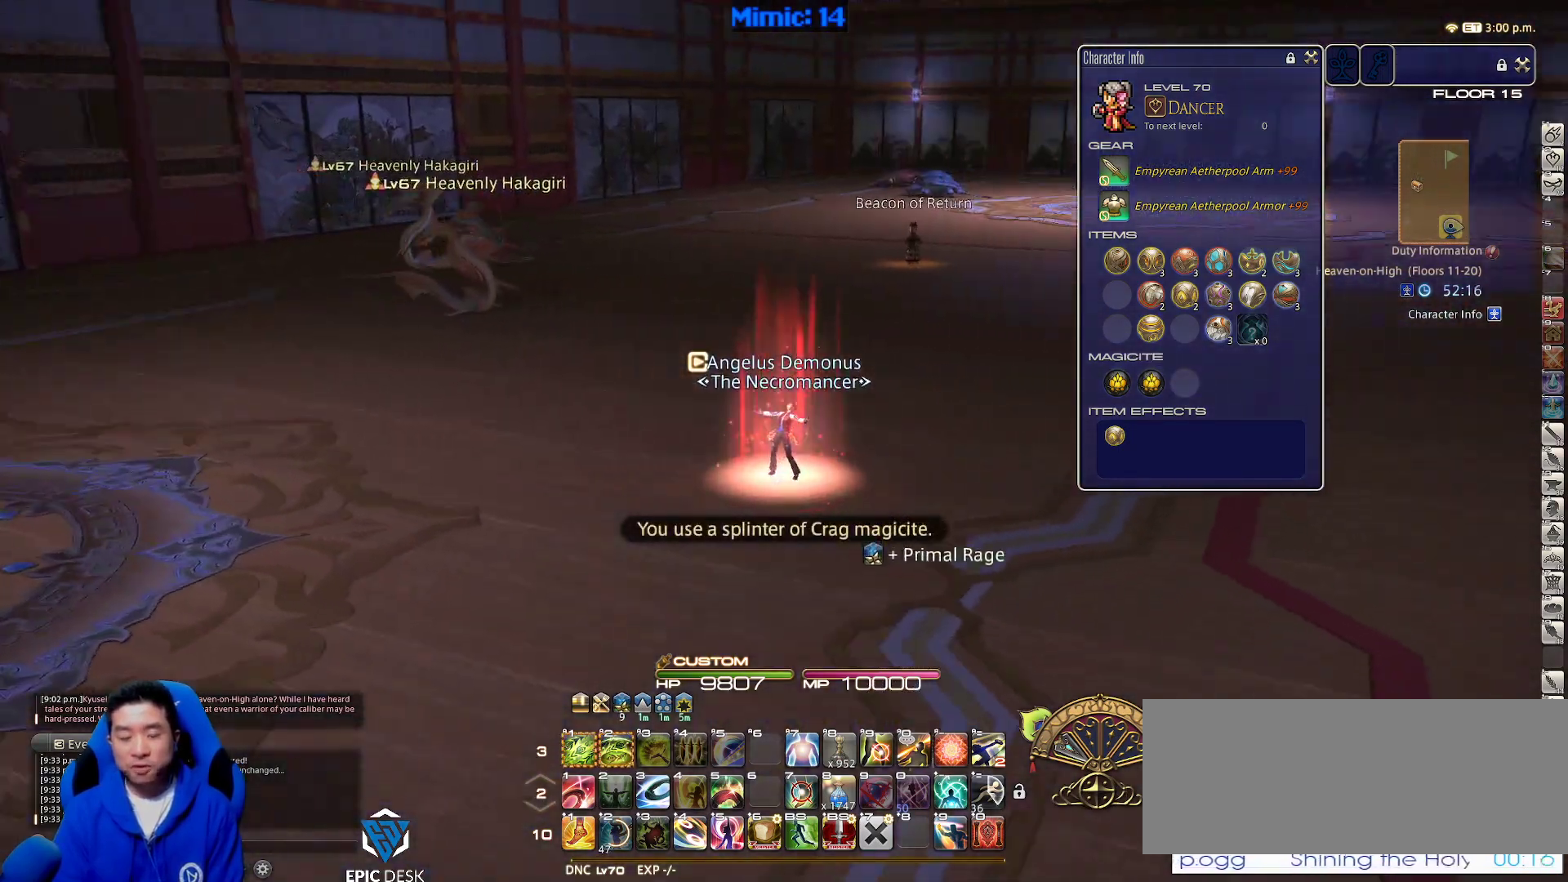
{"keys": ["a", "w"], "events": [[300, "rbracket", "up"]]}
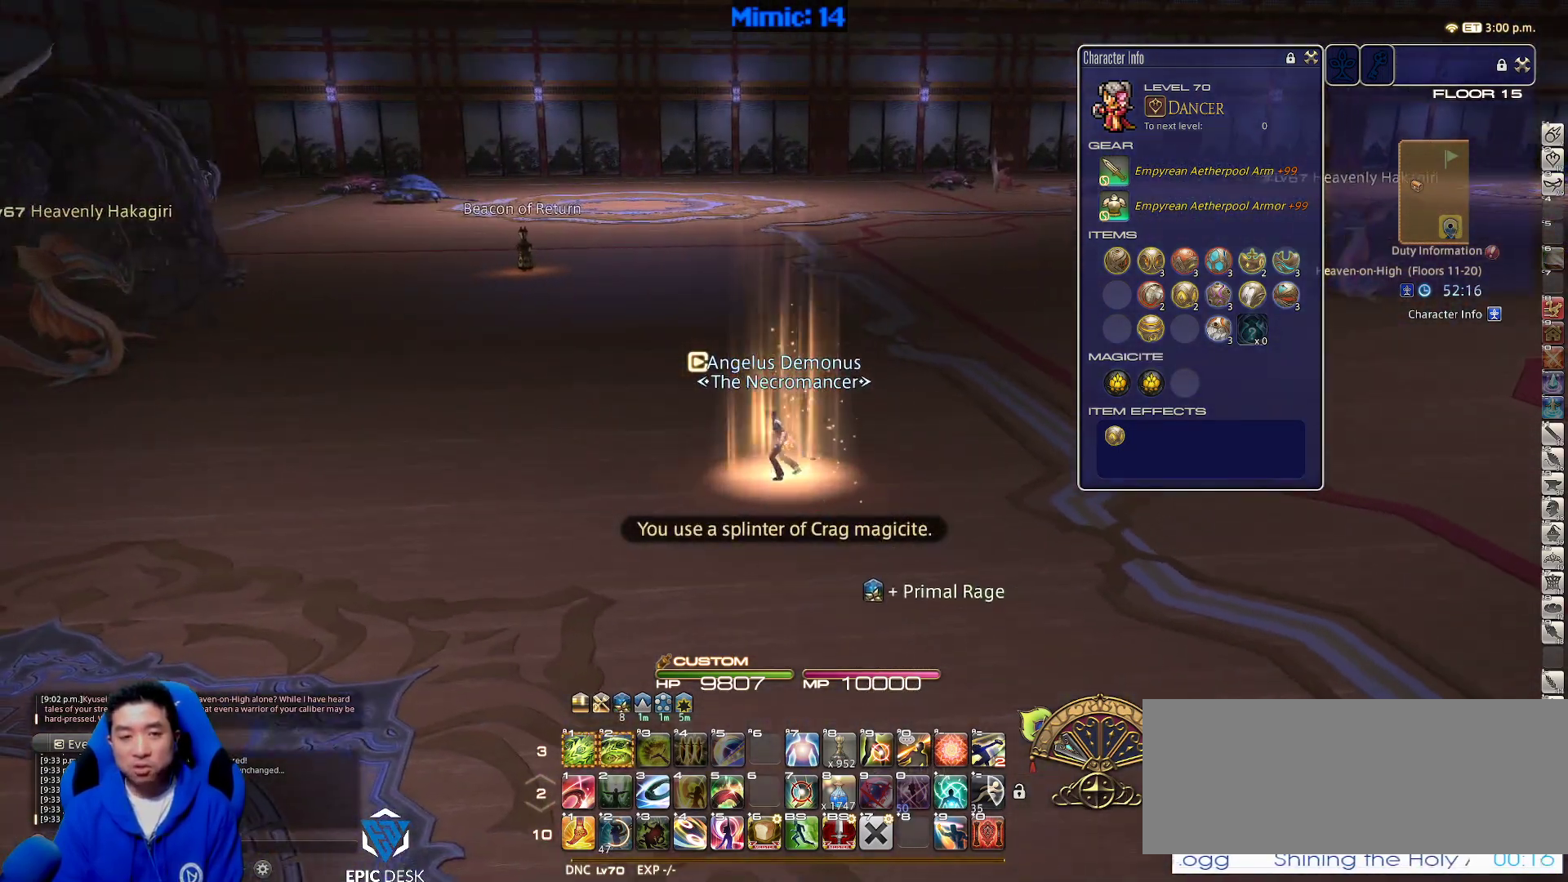
{"keys": ["a", "w"], "events": []}
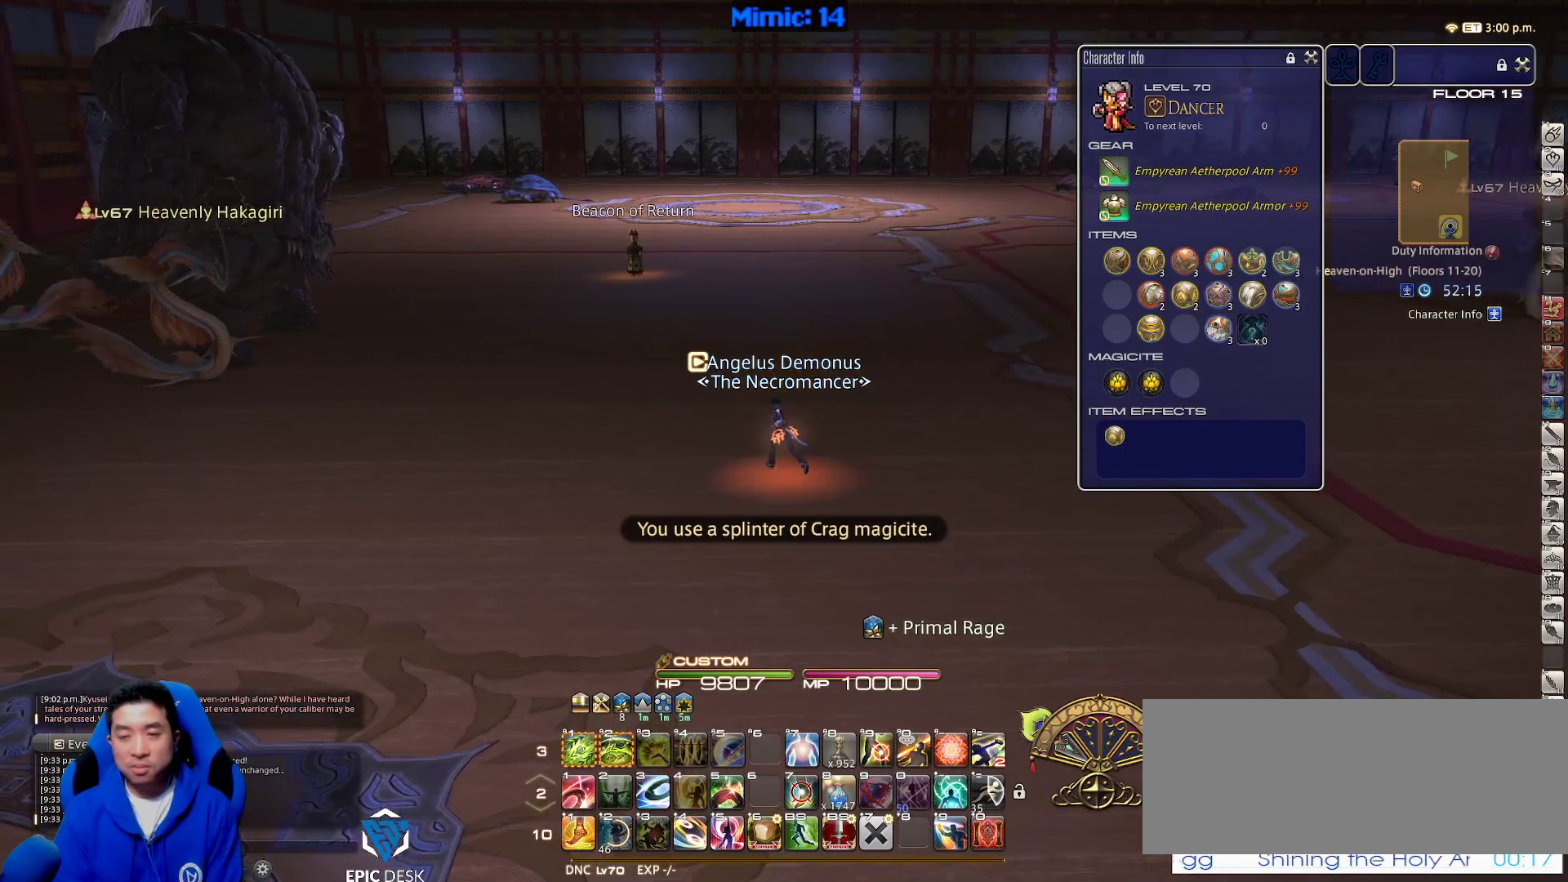
{"keys": ["p", "w"], "events": [[100, "p", "down"], [233, "a", "up"]]}
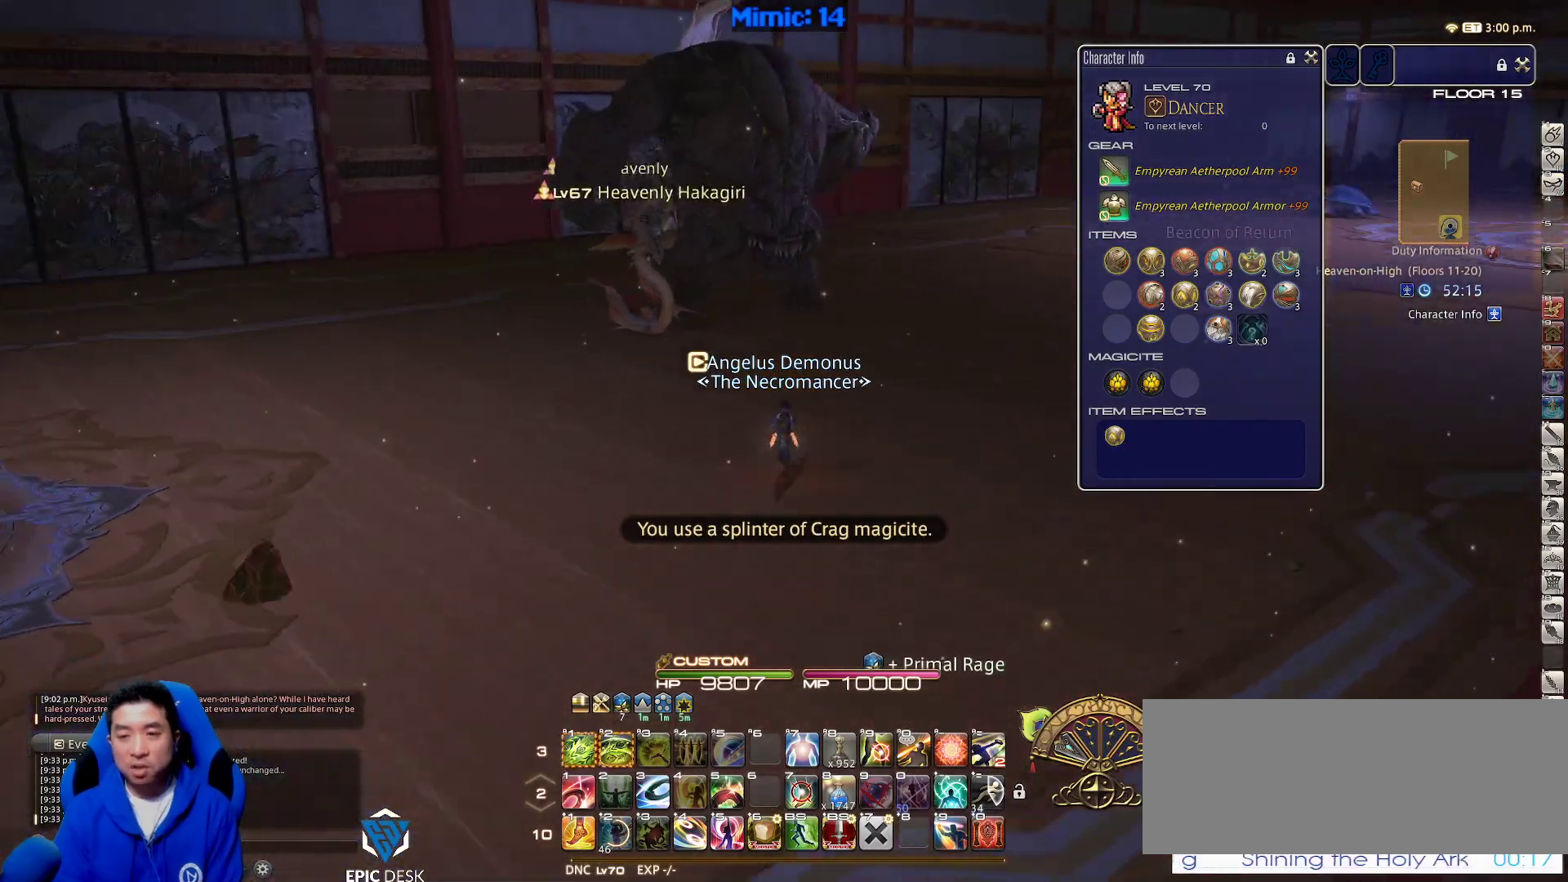
{"keys": ["rbracket", "w"], "events": [[17, "p", "up"], [450, "rbracket", "down"]]}
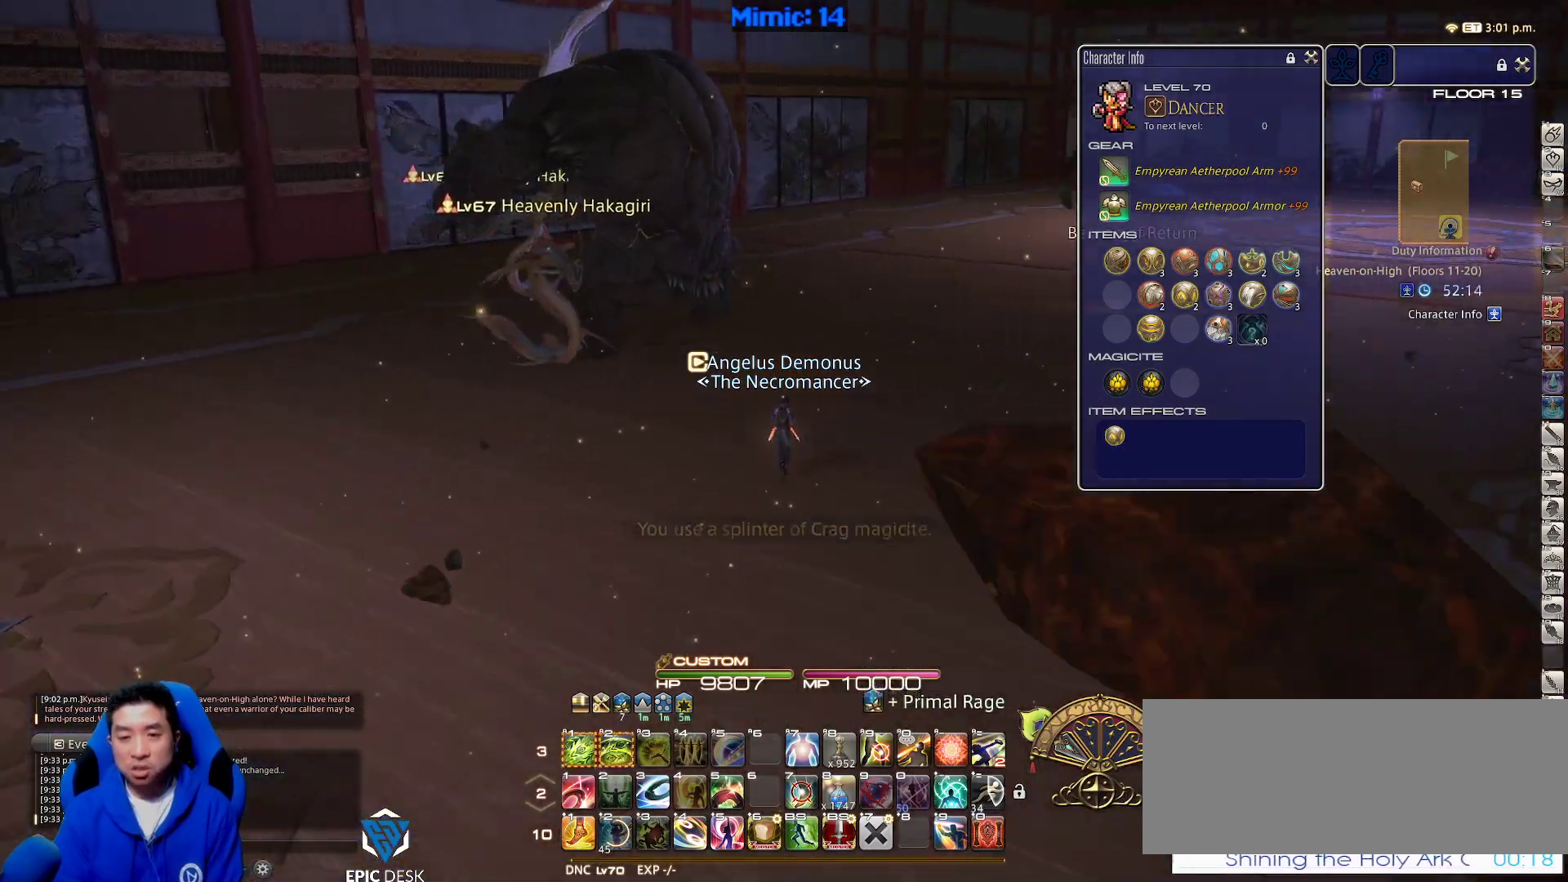
{"keys": ["w"], "events": [[467, "rbracket", "up"]]}
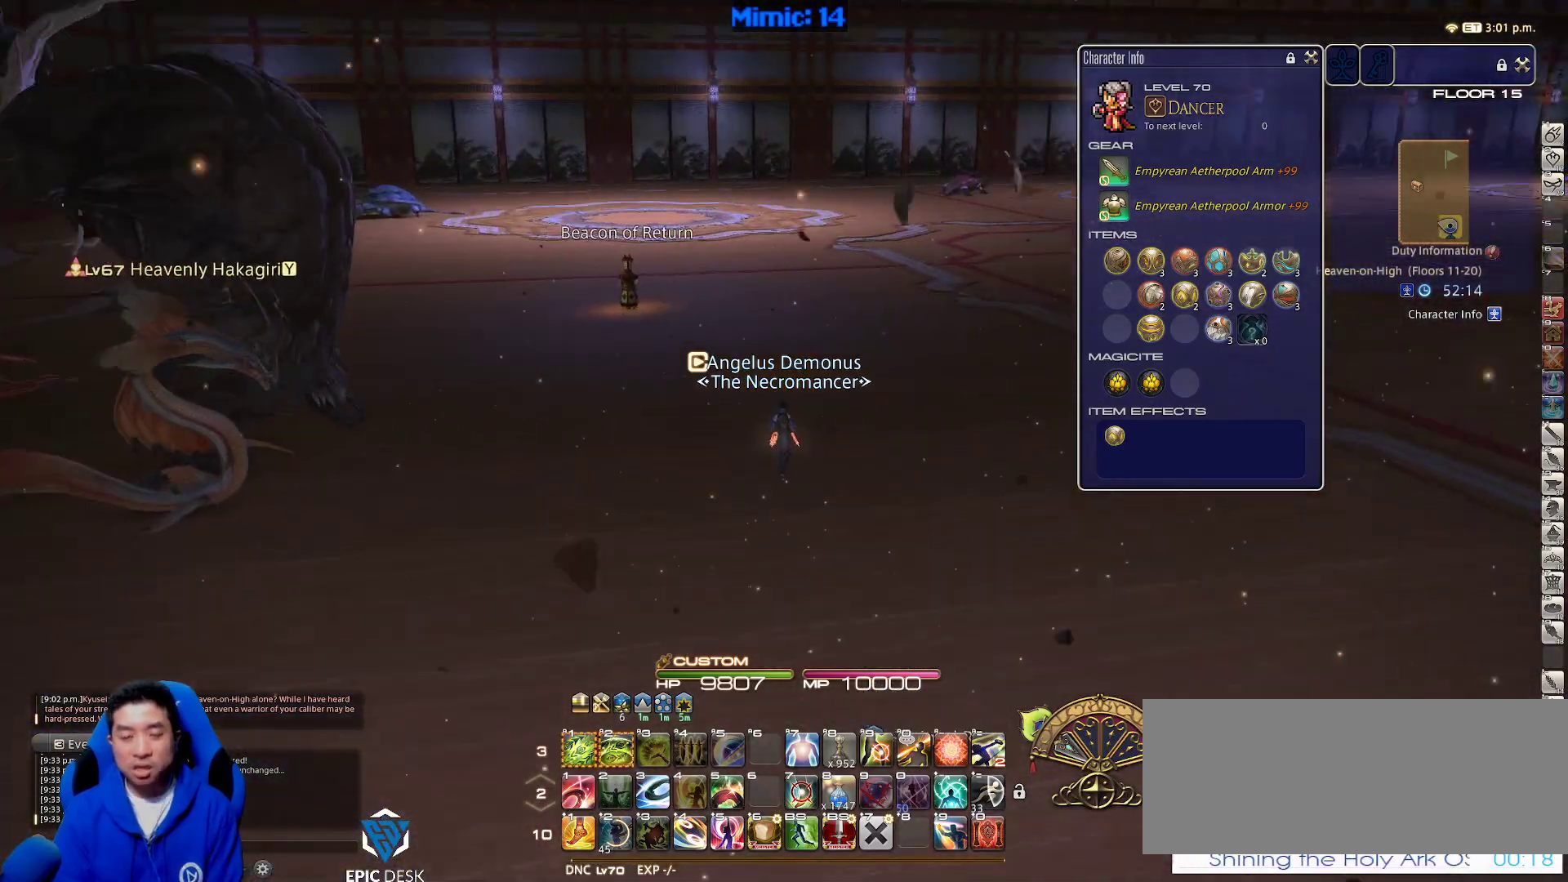
{"keys": ["w"], "events": []}
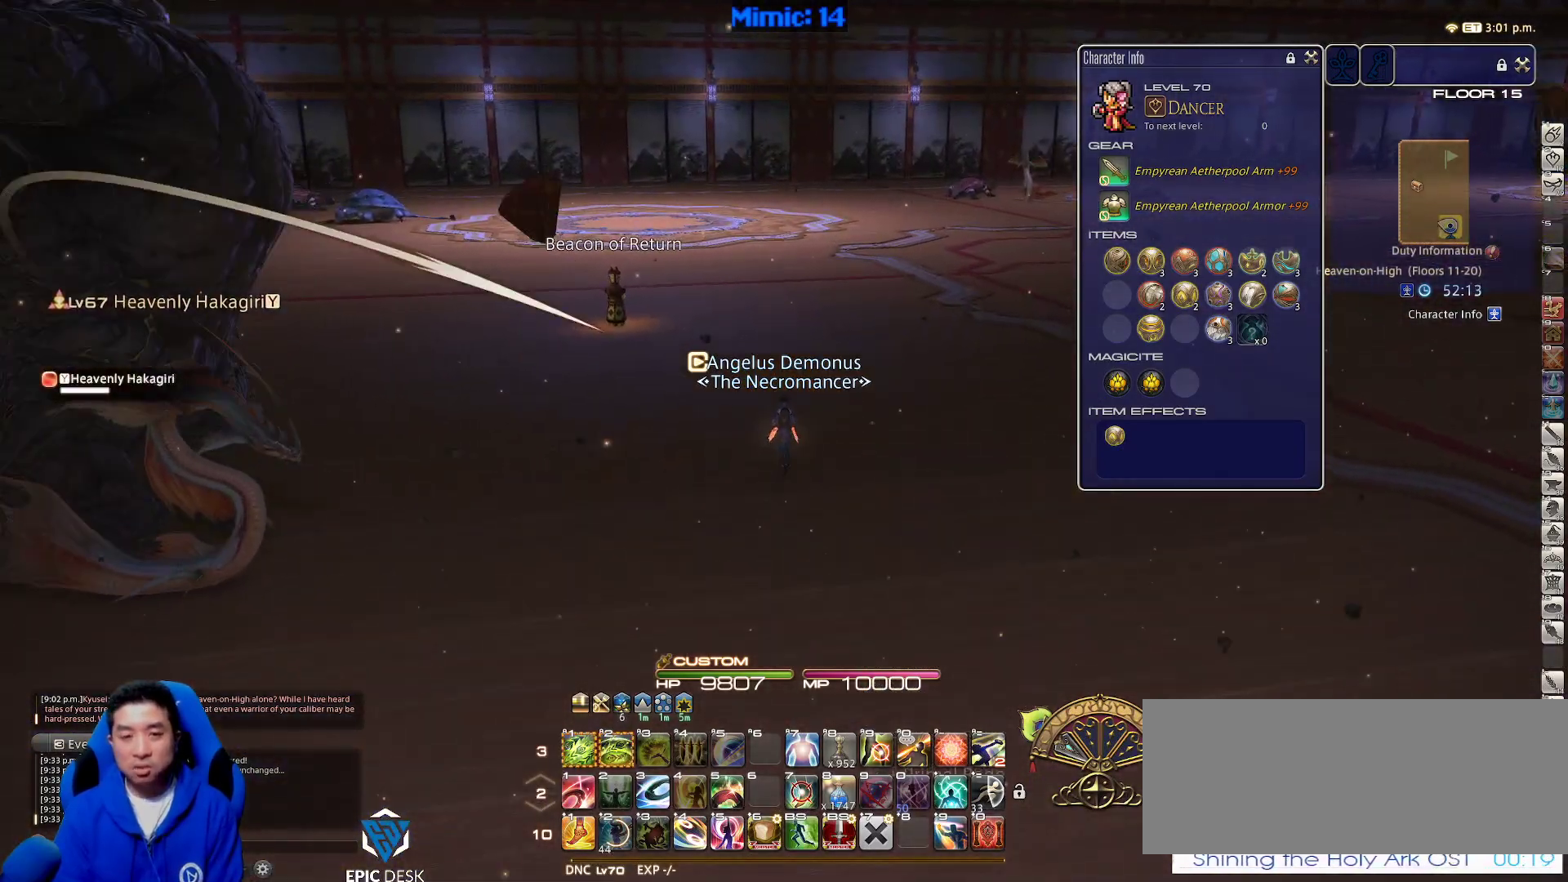
{"keys": ["w"], "events": []}
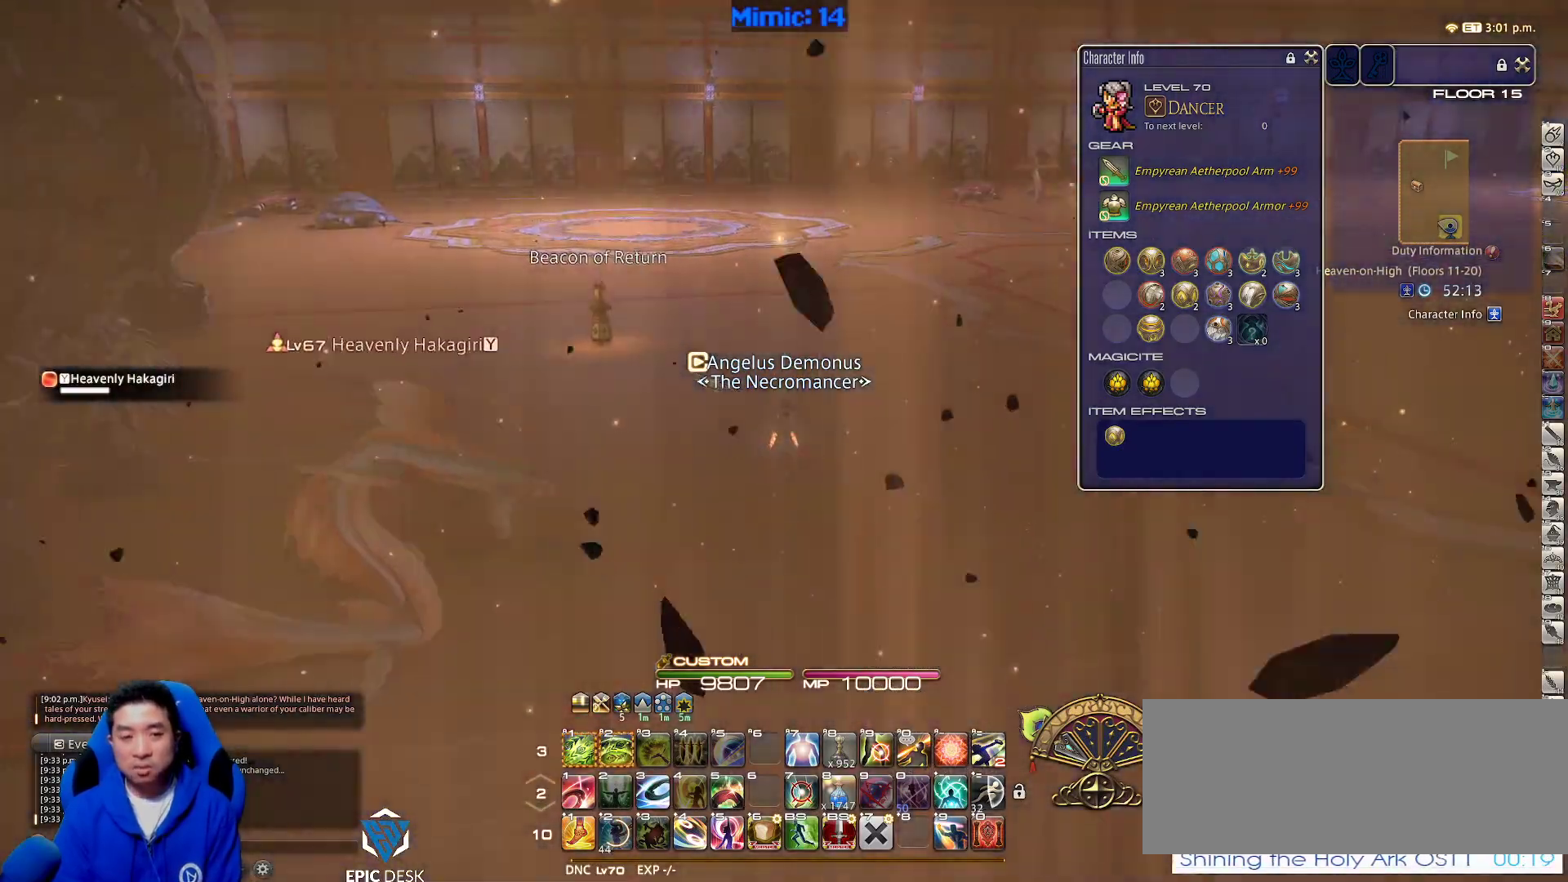
{"keys": ["a", "w"], "events": [[417, "a", "down"]]}
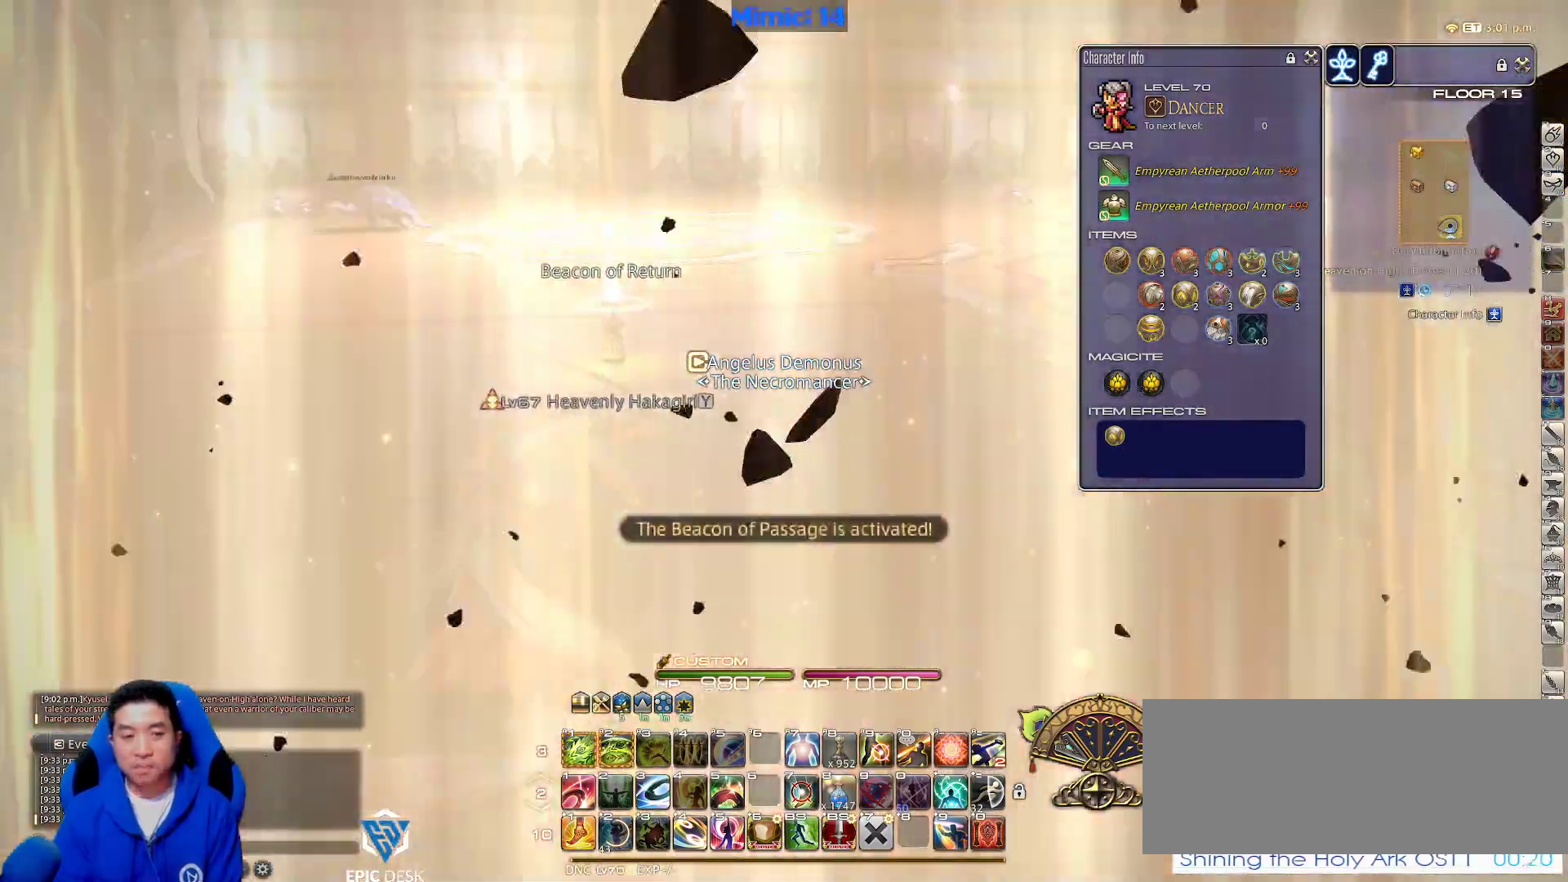
{"keys": ["a"], "events": [[383, "w", "up"]]}
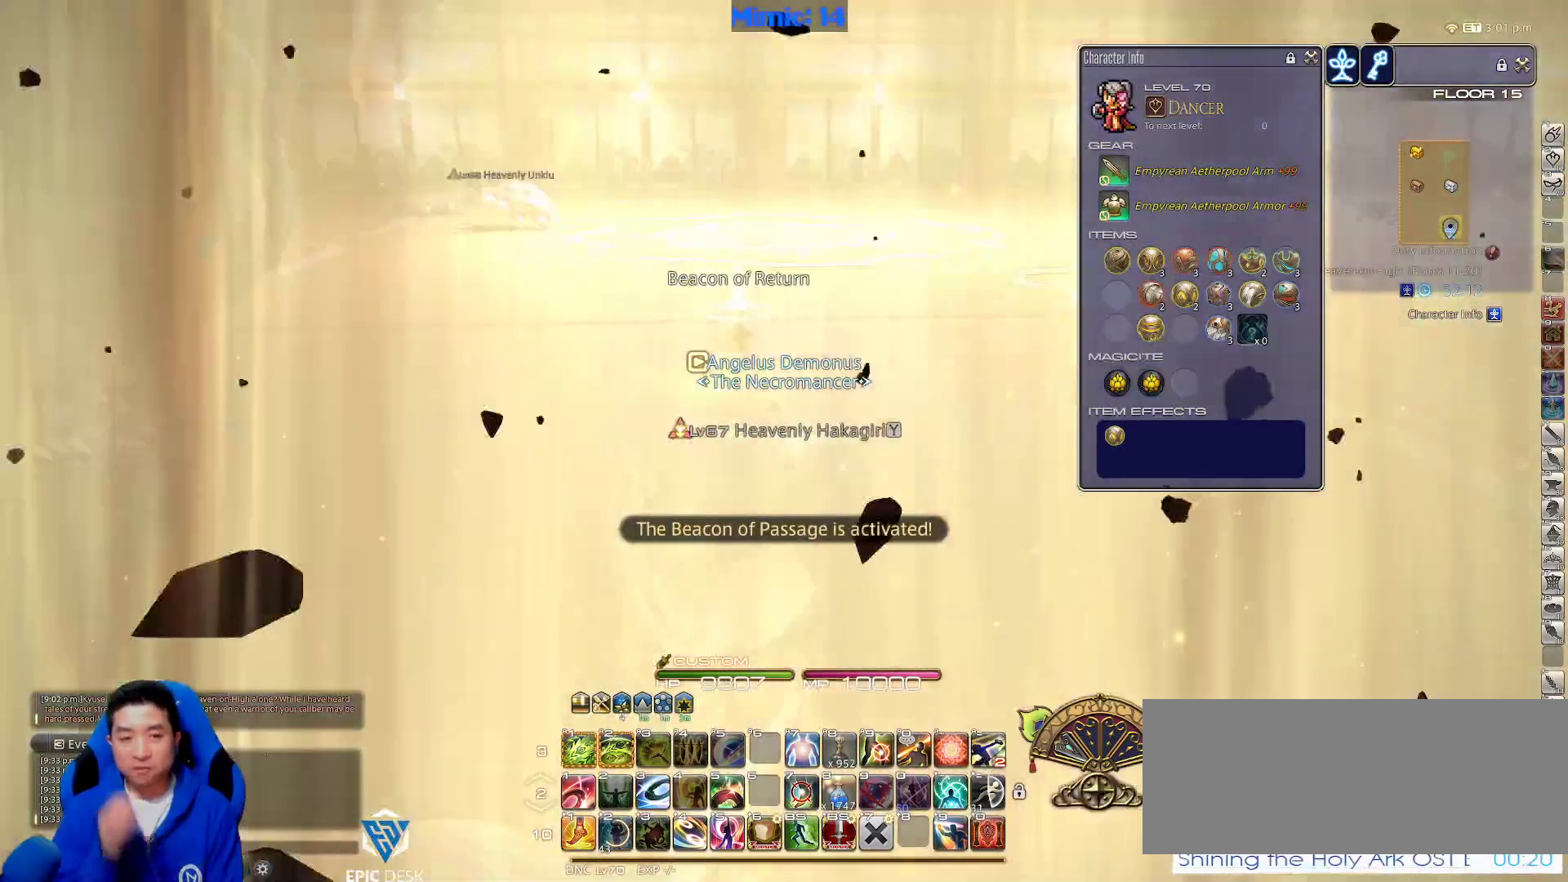
{"keys": ["w"], "events": [[17, "s", "down"], [300, "s", "up"], [400, "w", "down"], [483, "a", "up"]]}
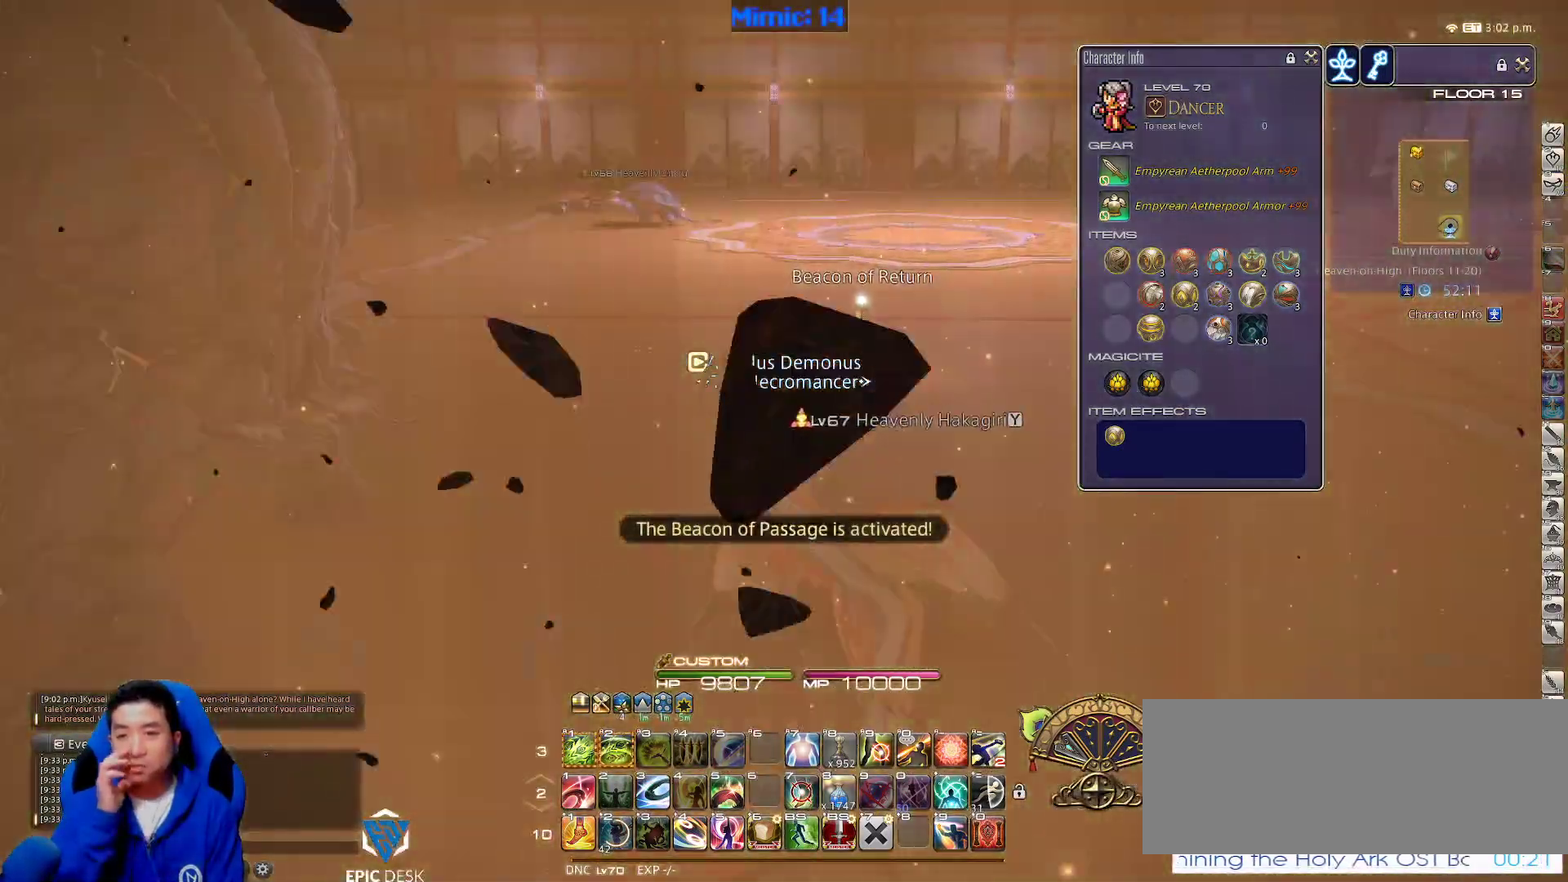
{"keys": ["d"], "events": [[317, "d", "down"], [500, "w", "up"]]}
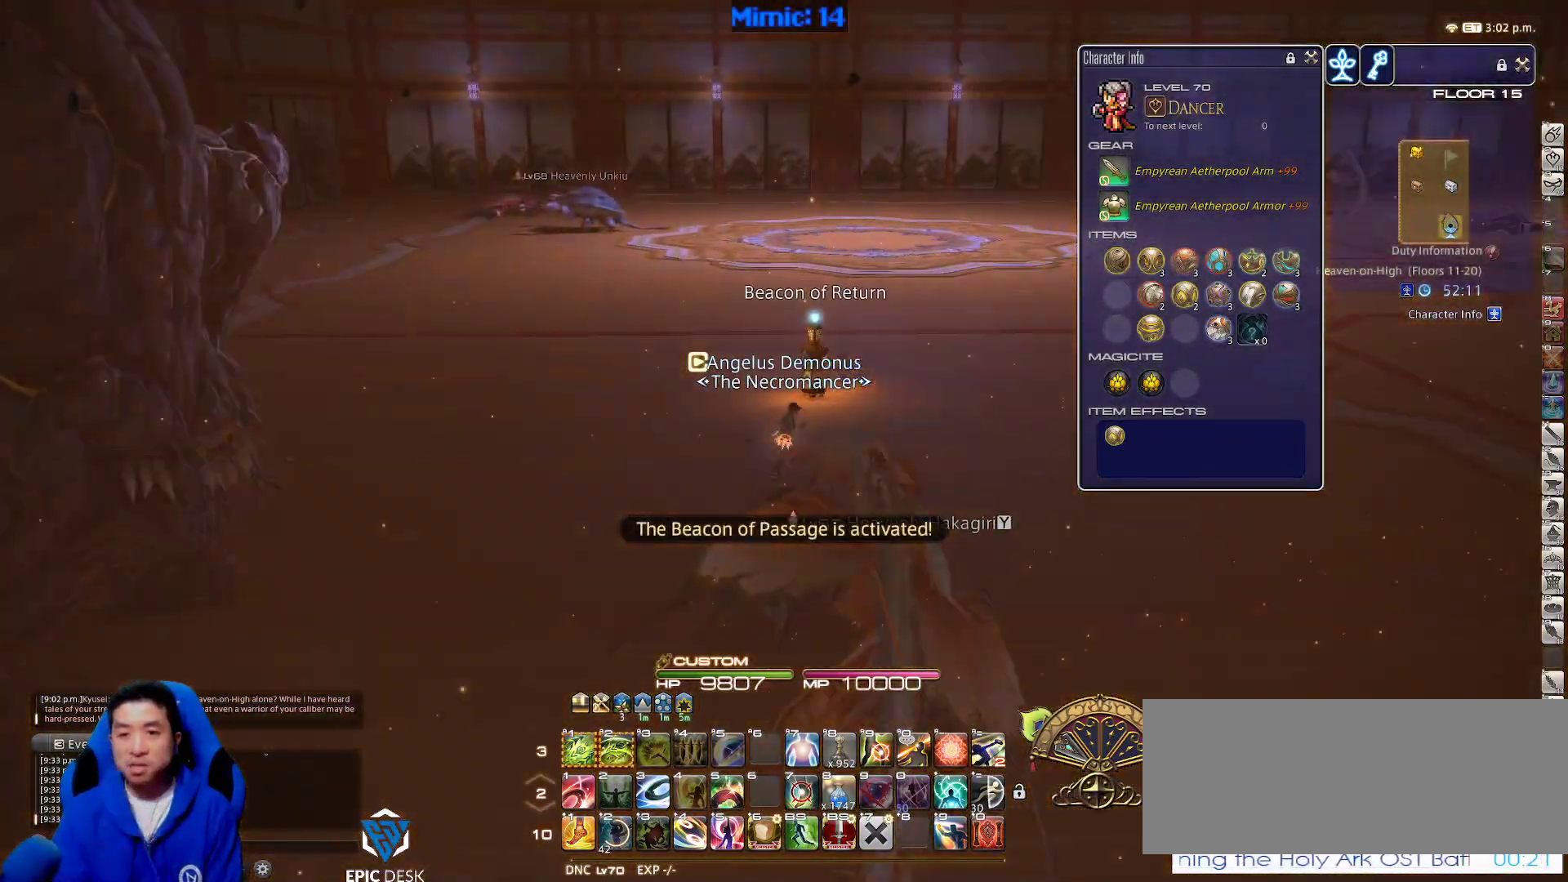
{"keys": ["d", "rbracket"], "events": [[433, "rbracket", "down"]]}
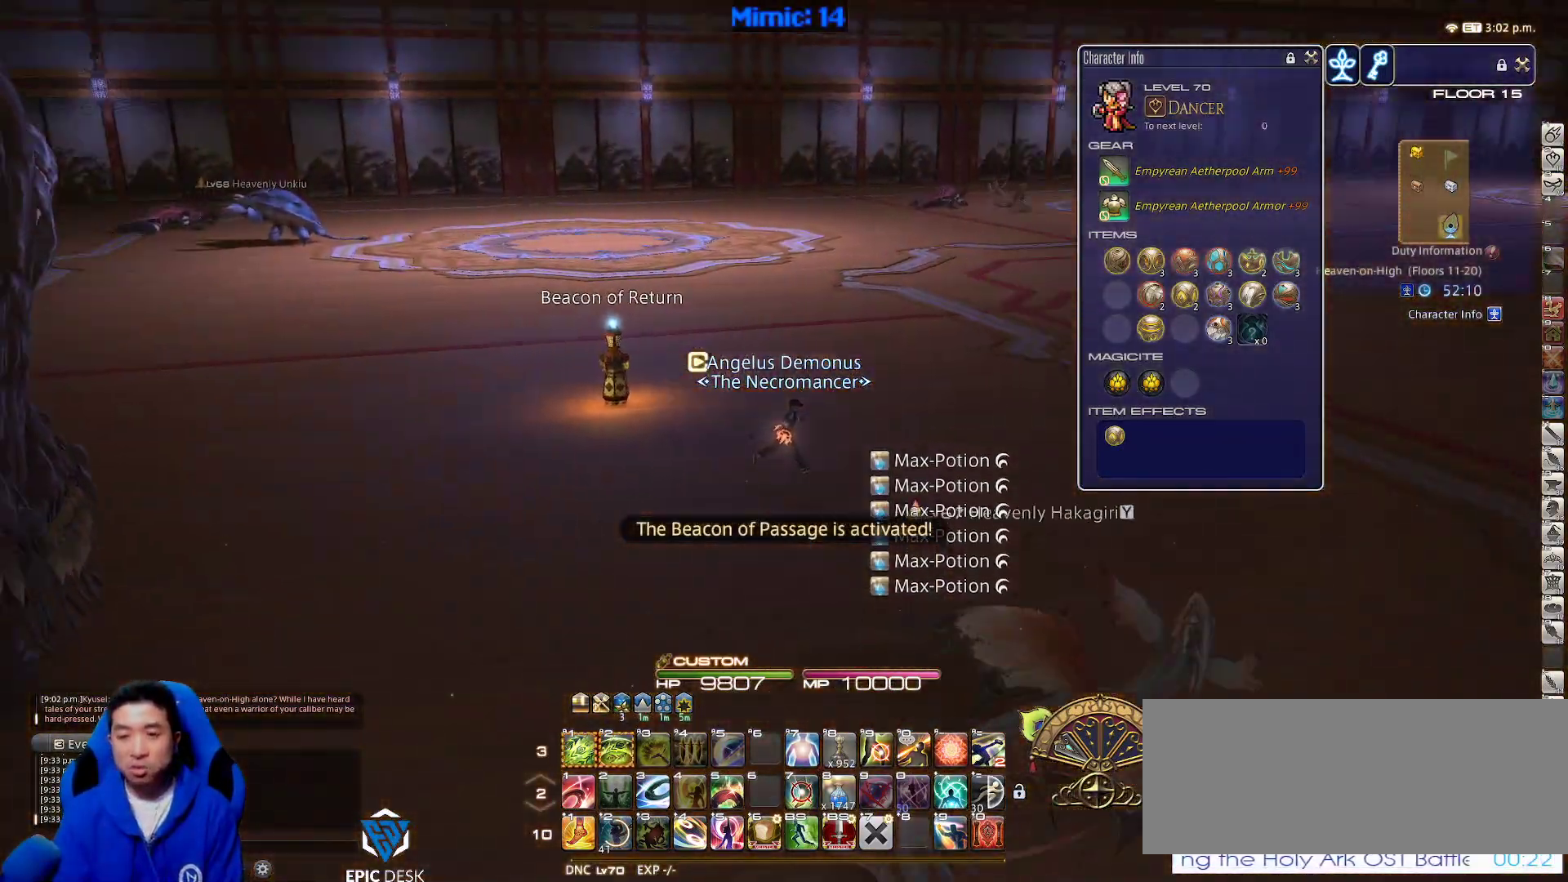
{"keys": ["equals", "shift_r", "w"], "events": [[67, "w", "down"], [167, "d", "up"], [167, "rbracket", "up"], [350, "shift_r", "down"], [450, "equals", "down"]]}
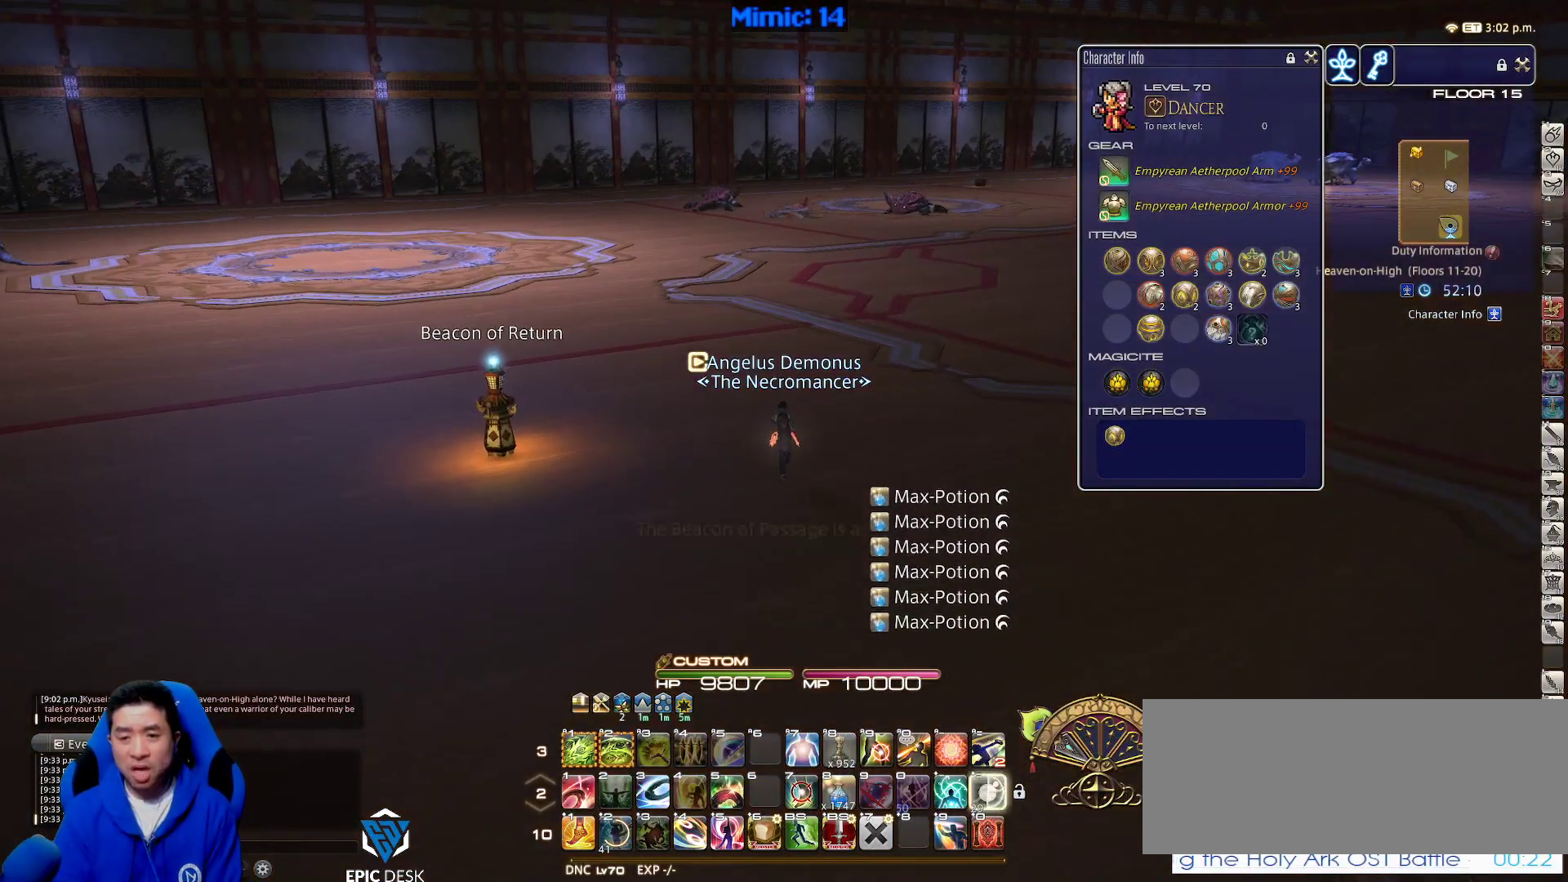
{"keys": ["w"], "events": [[83, "equals", "up"], [83, "shift_r", "up"], [317, "backspace", "down"], [450, "backspace", "up"]]}
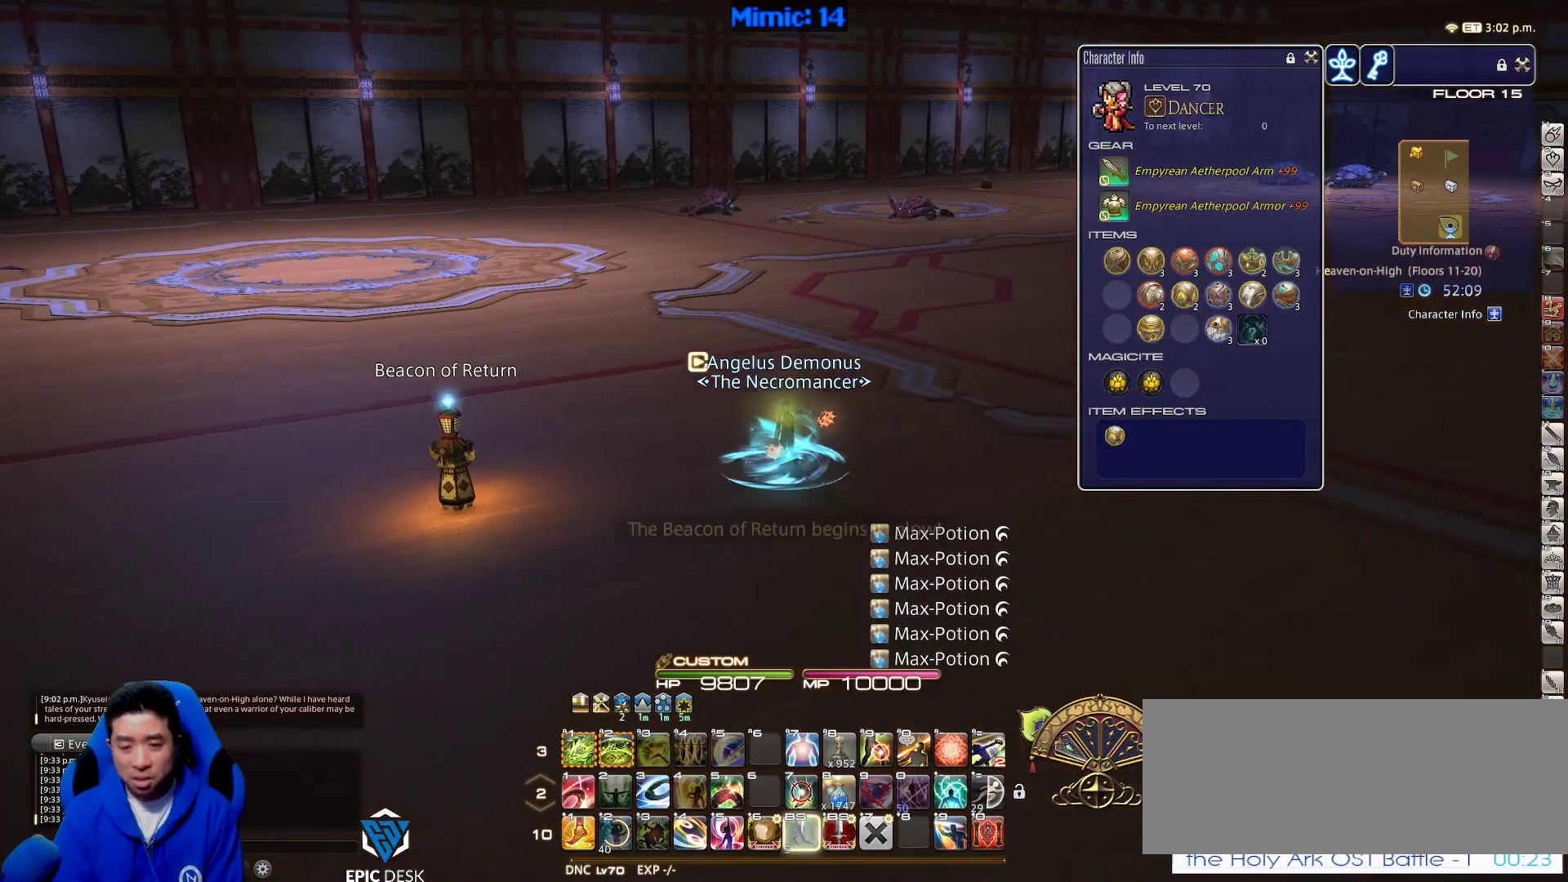
{"keys": ["w"], "events": [[183, "rbracket", "down"], [367, "rbracket", "up"]]}
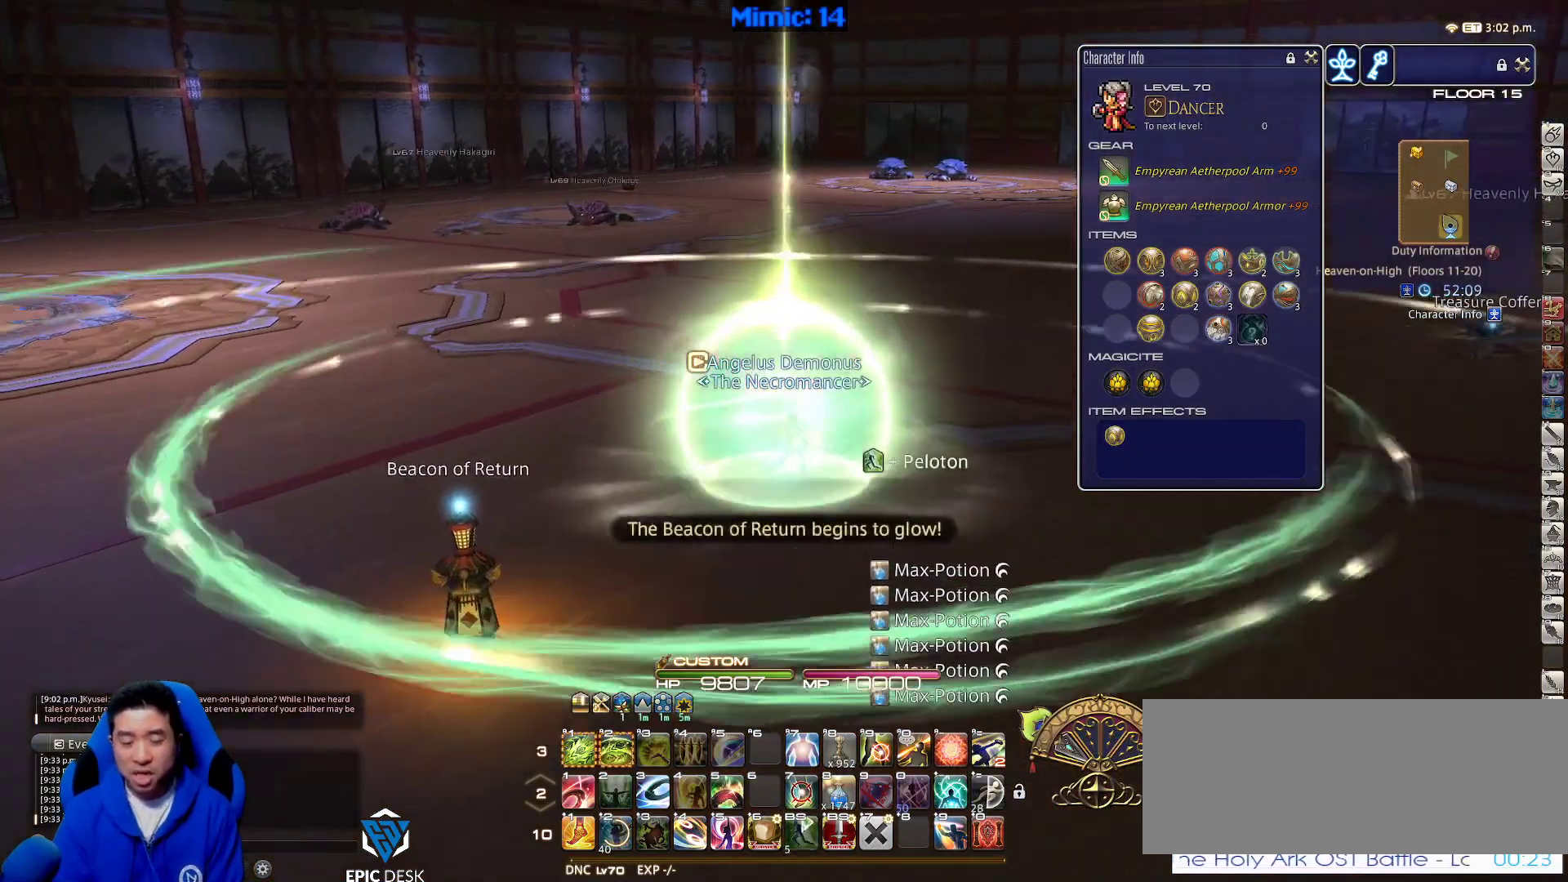
{"keys": ["w"], "events": []}
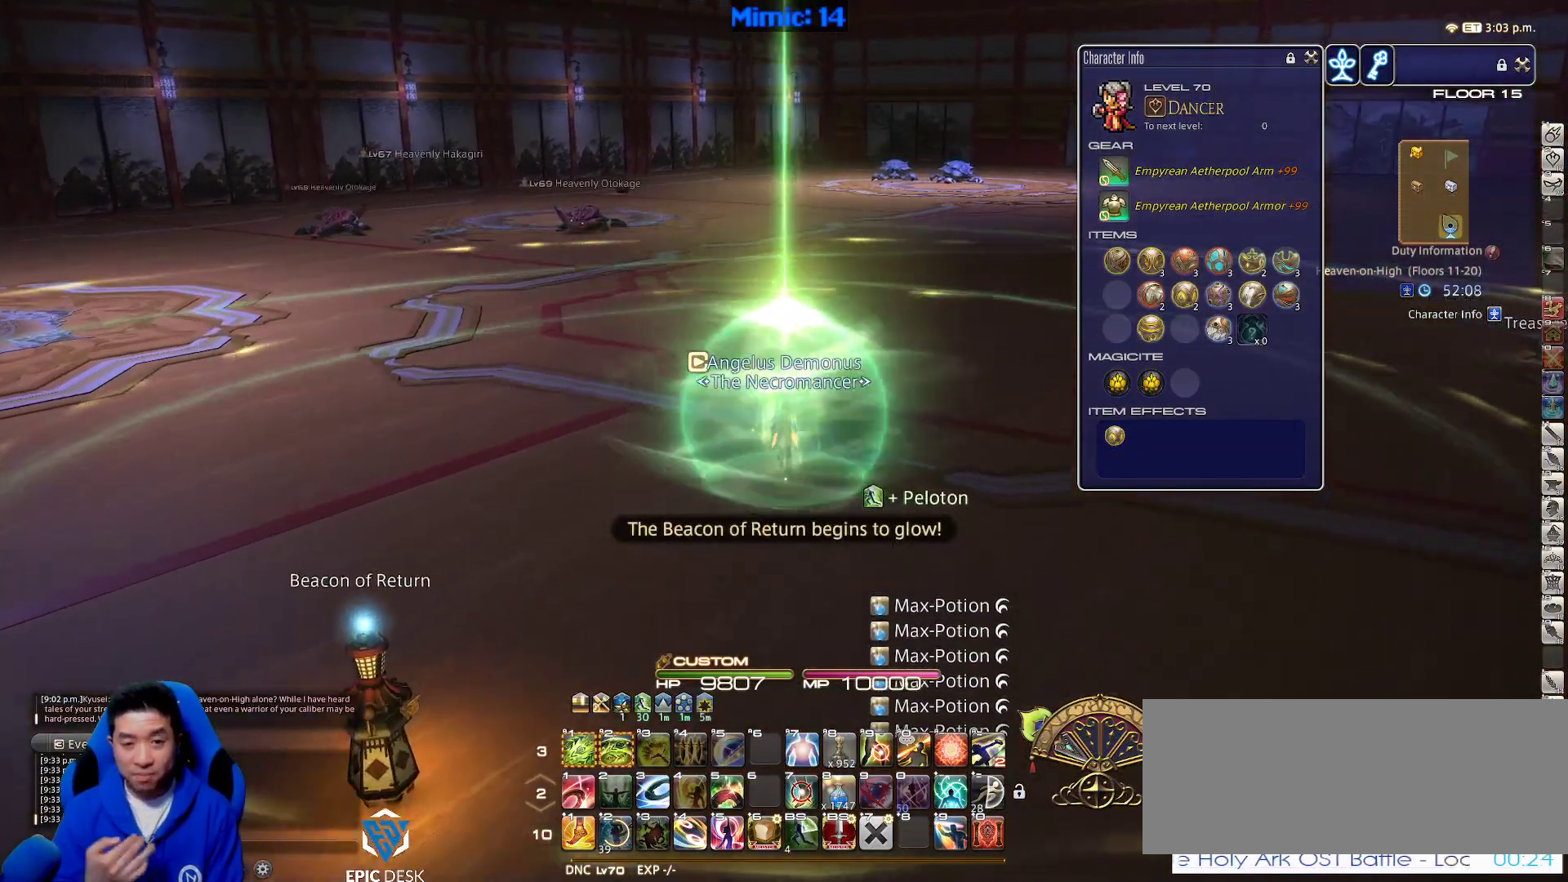
{"keys": ["a", "w"], "events": [[367, "a", "down"]]}
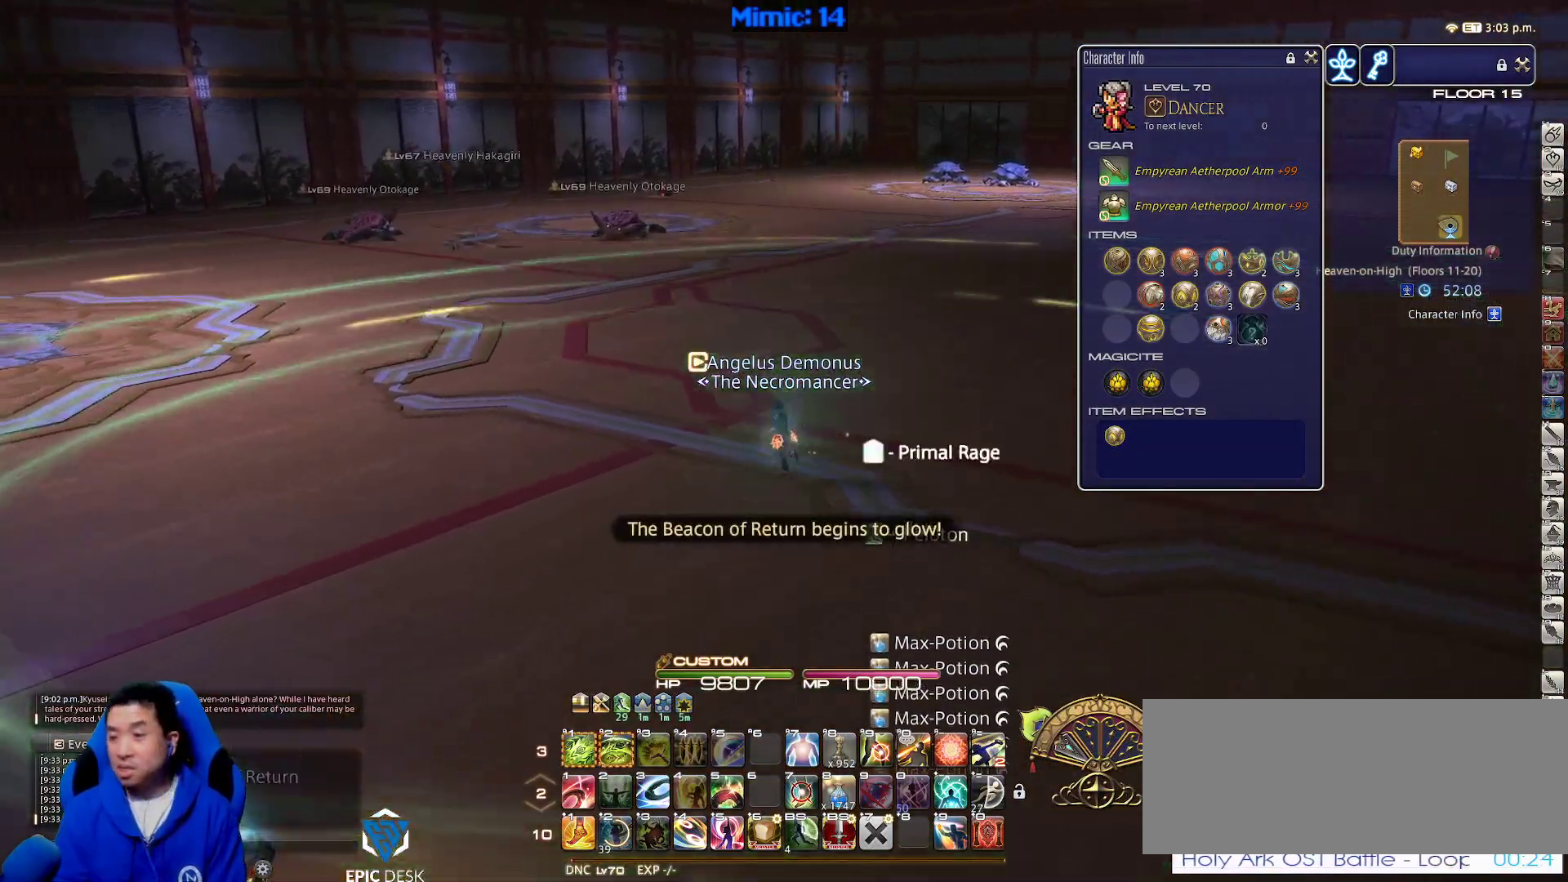
{"keys": ["w"], "events": [[467, "a", "up"]]}
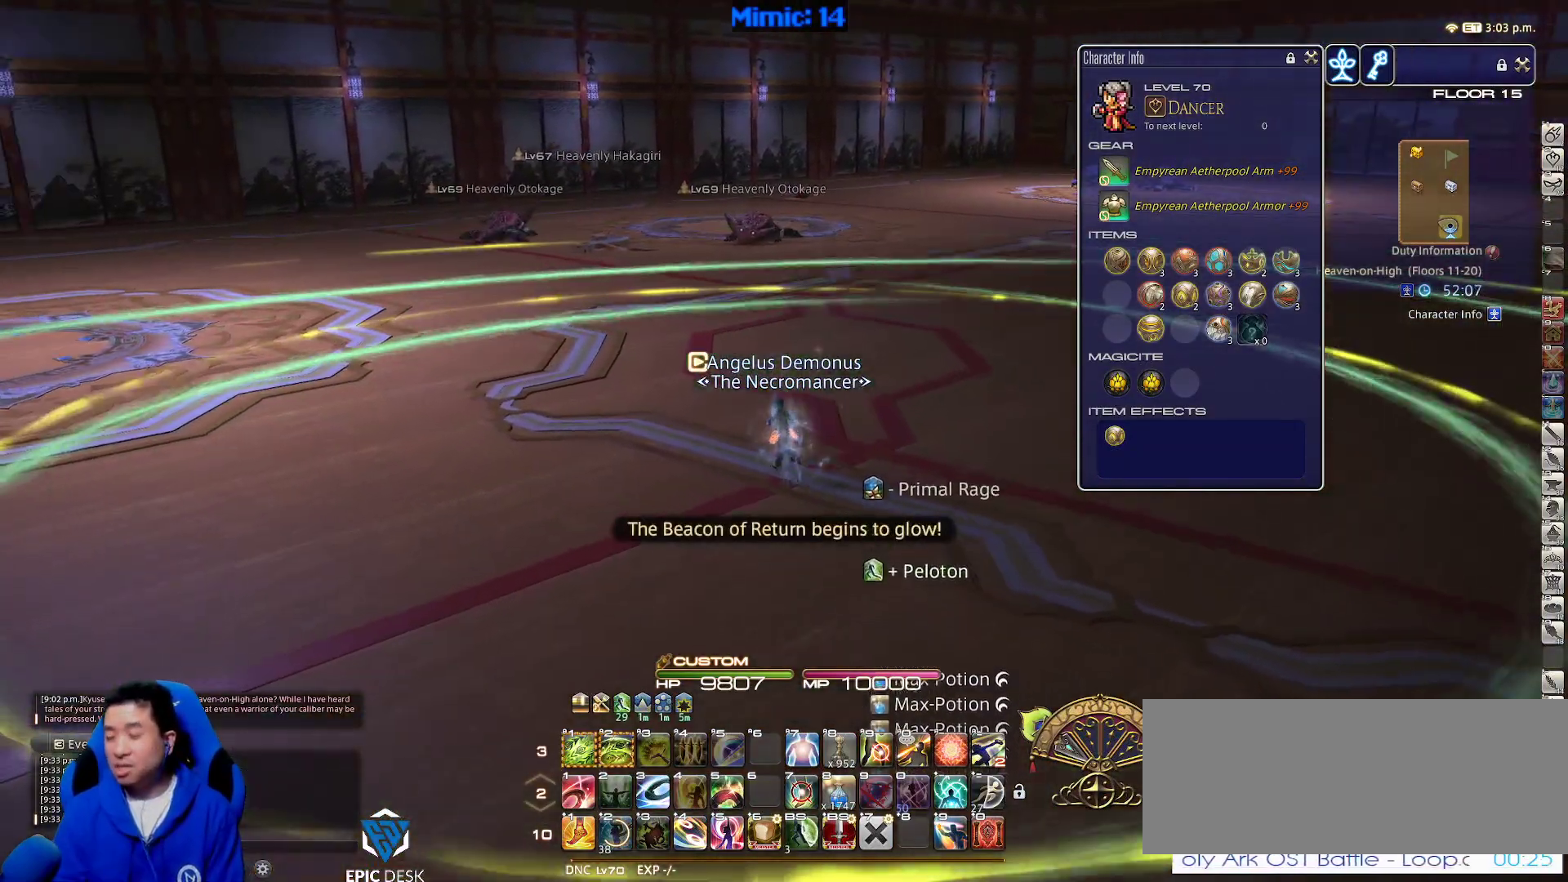
{"keys": ["a", "w"], "events": [[300, "a", "down"]]}
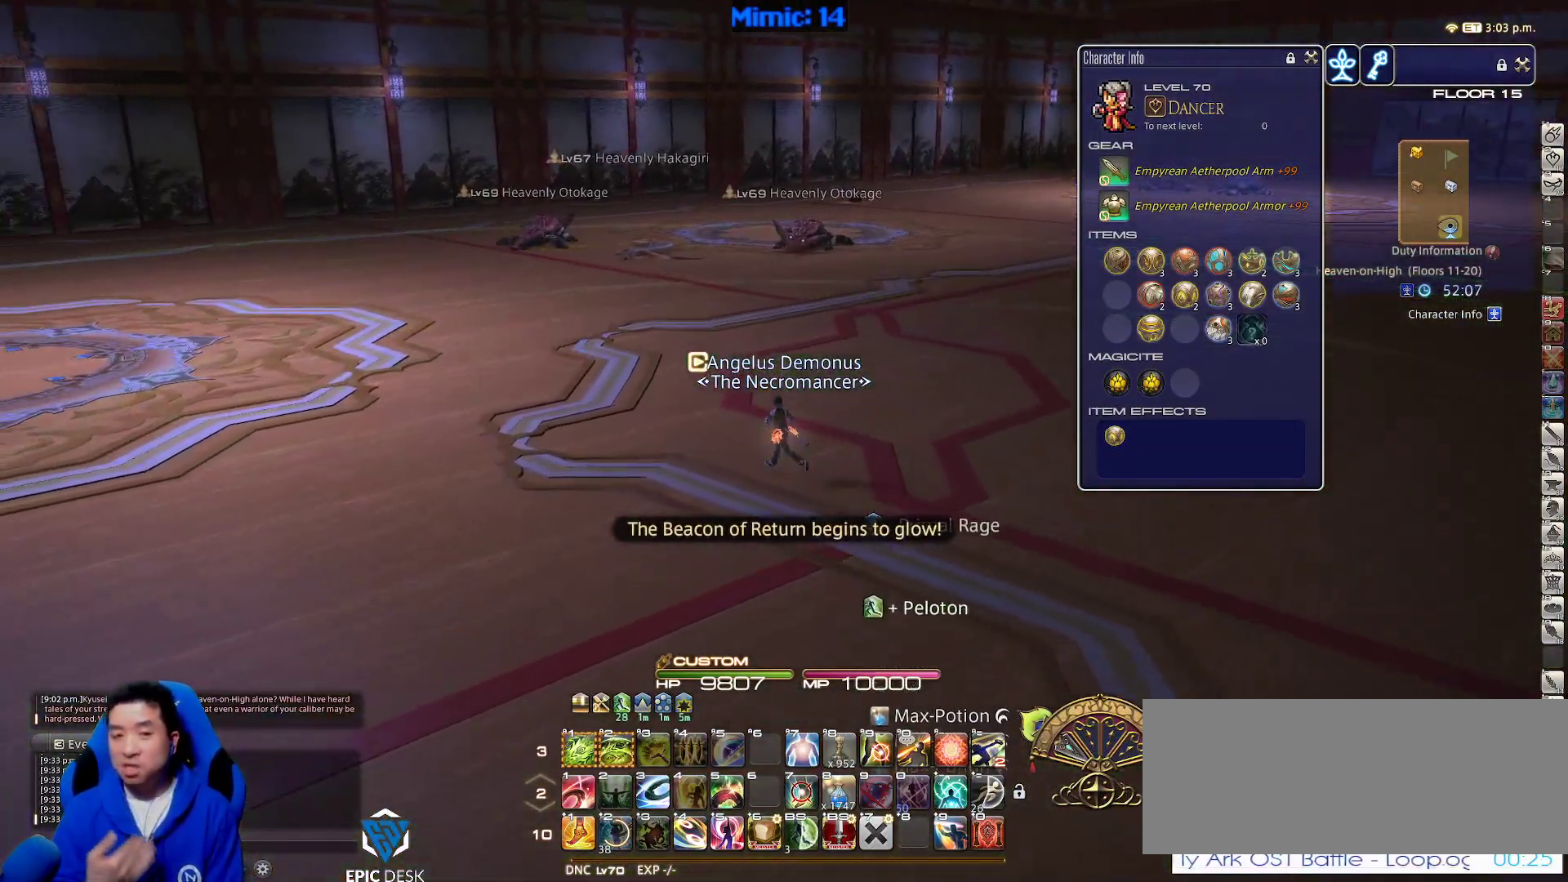
{"keys": ["w"], "events": [[50, "a", "up"]]}
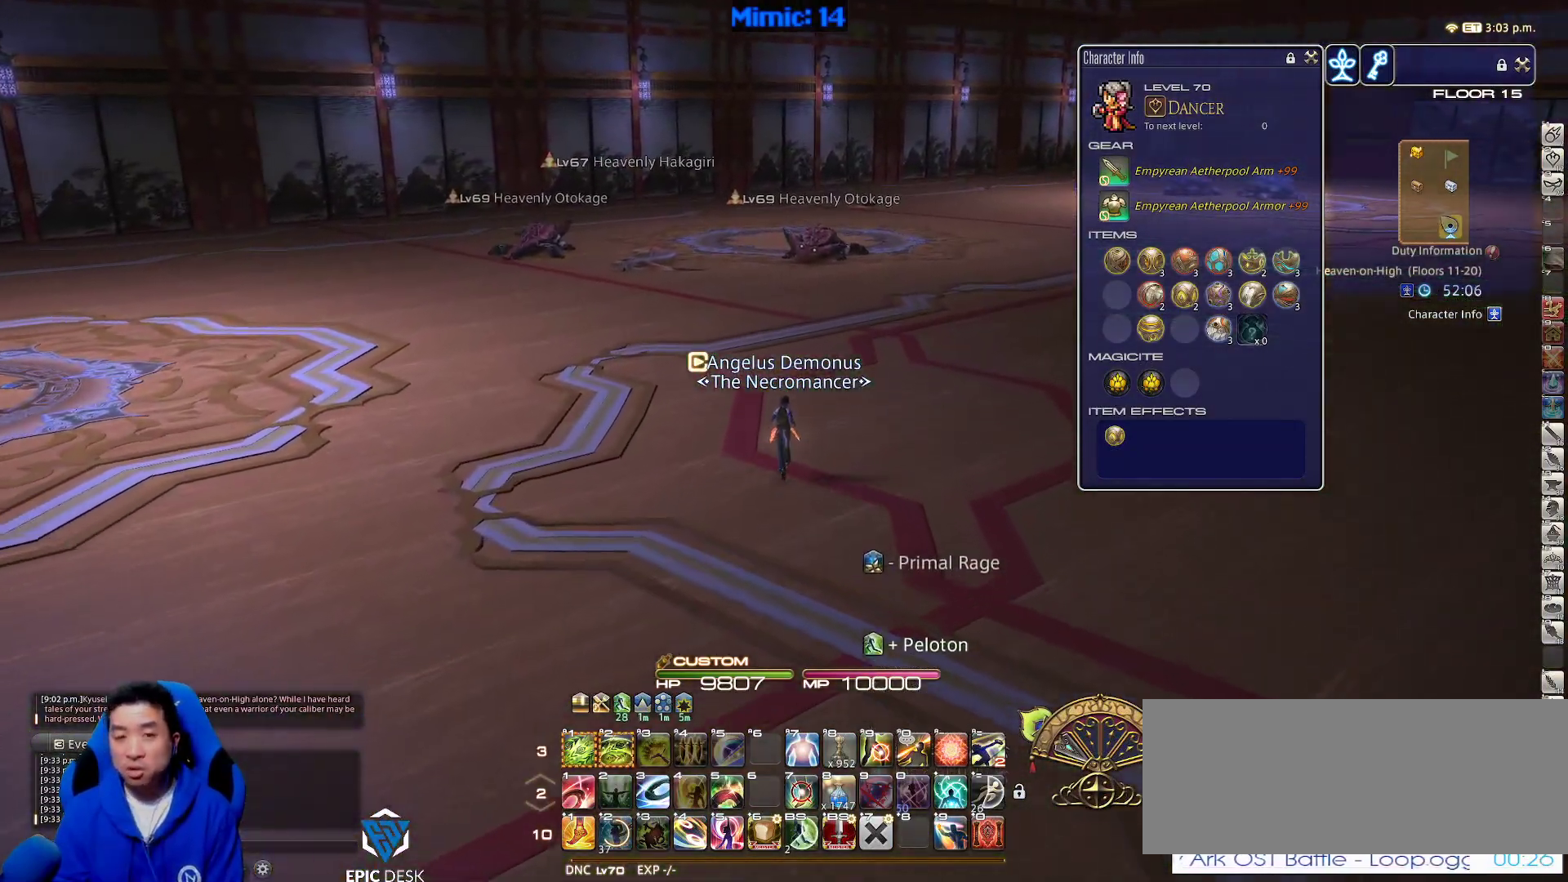
{"keys": ["q", "w"], "events": [[233, "d", "down"], [383, "q", "down"], [417, "d", "up"]]}
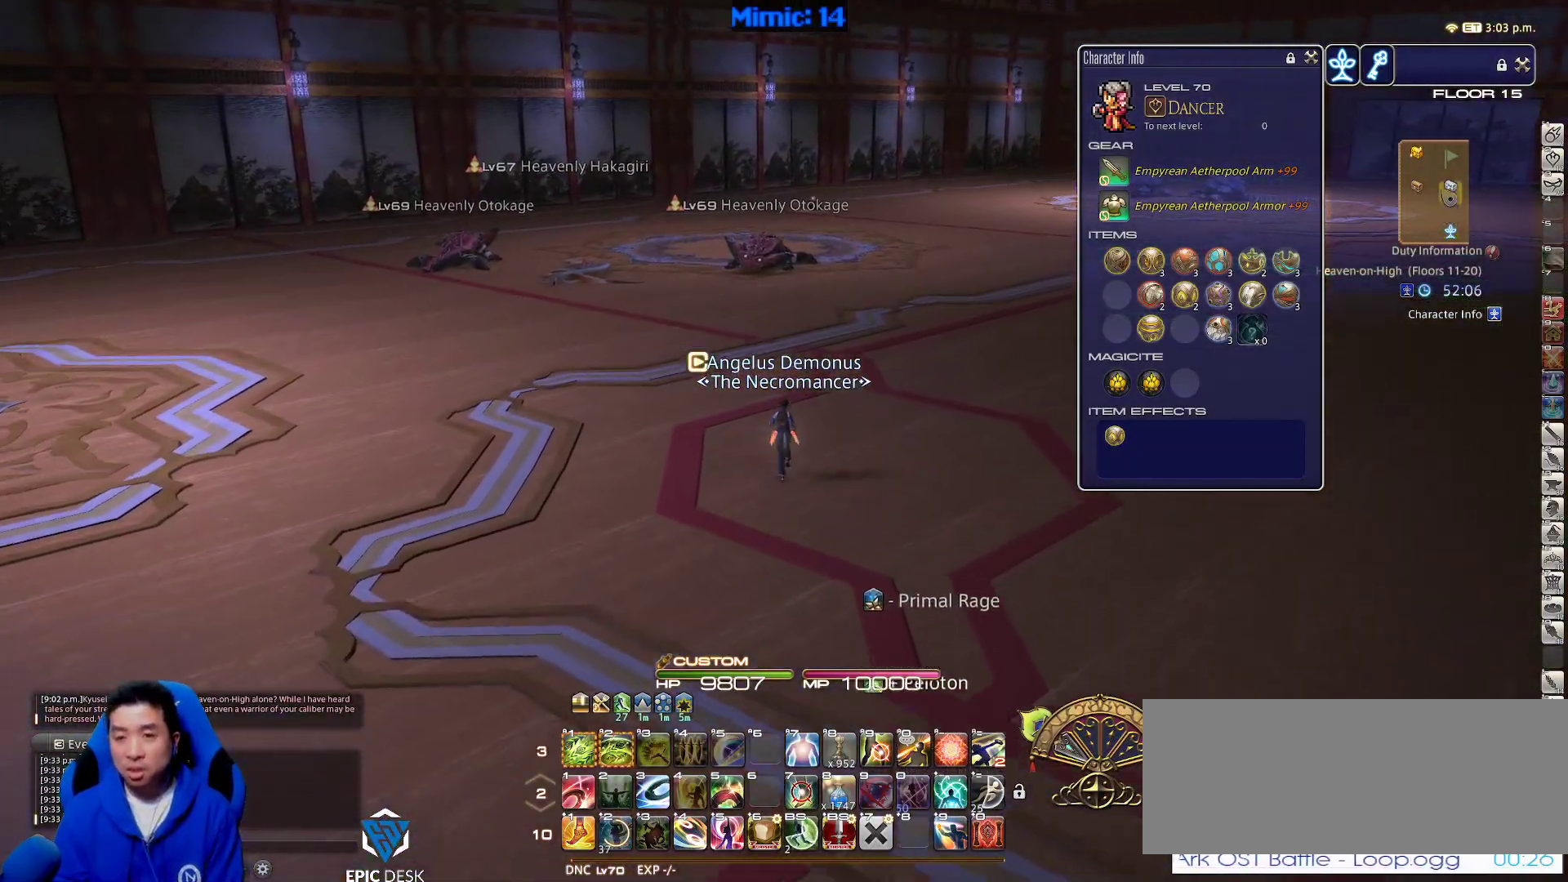
{"keys": ["w"], "events": [[17, "q", "up"], [300, "q", "down"], [433, "q", "up"]]}
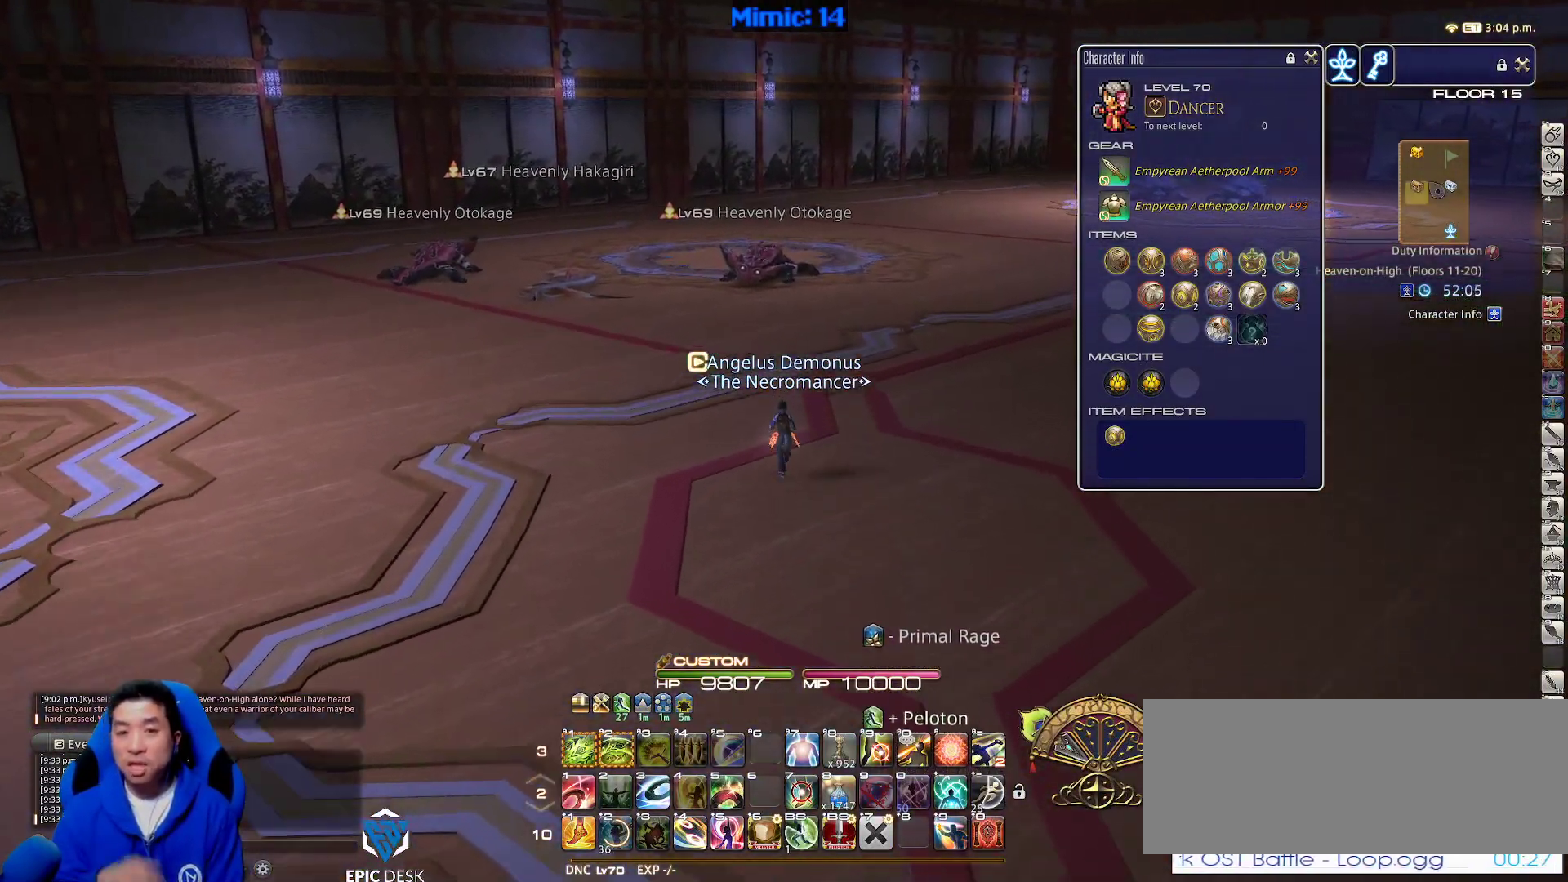
{"keys": ["w"], "events": [[83, "q", "down"], [217, "q", "up"]]}